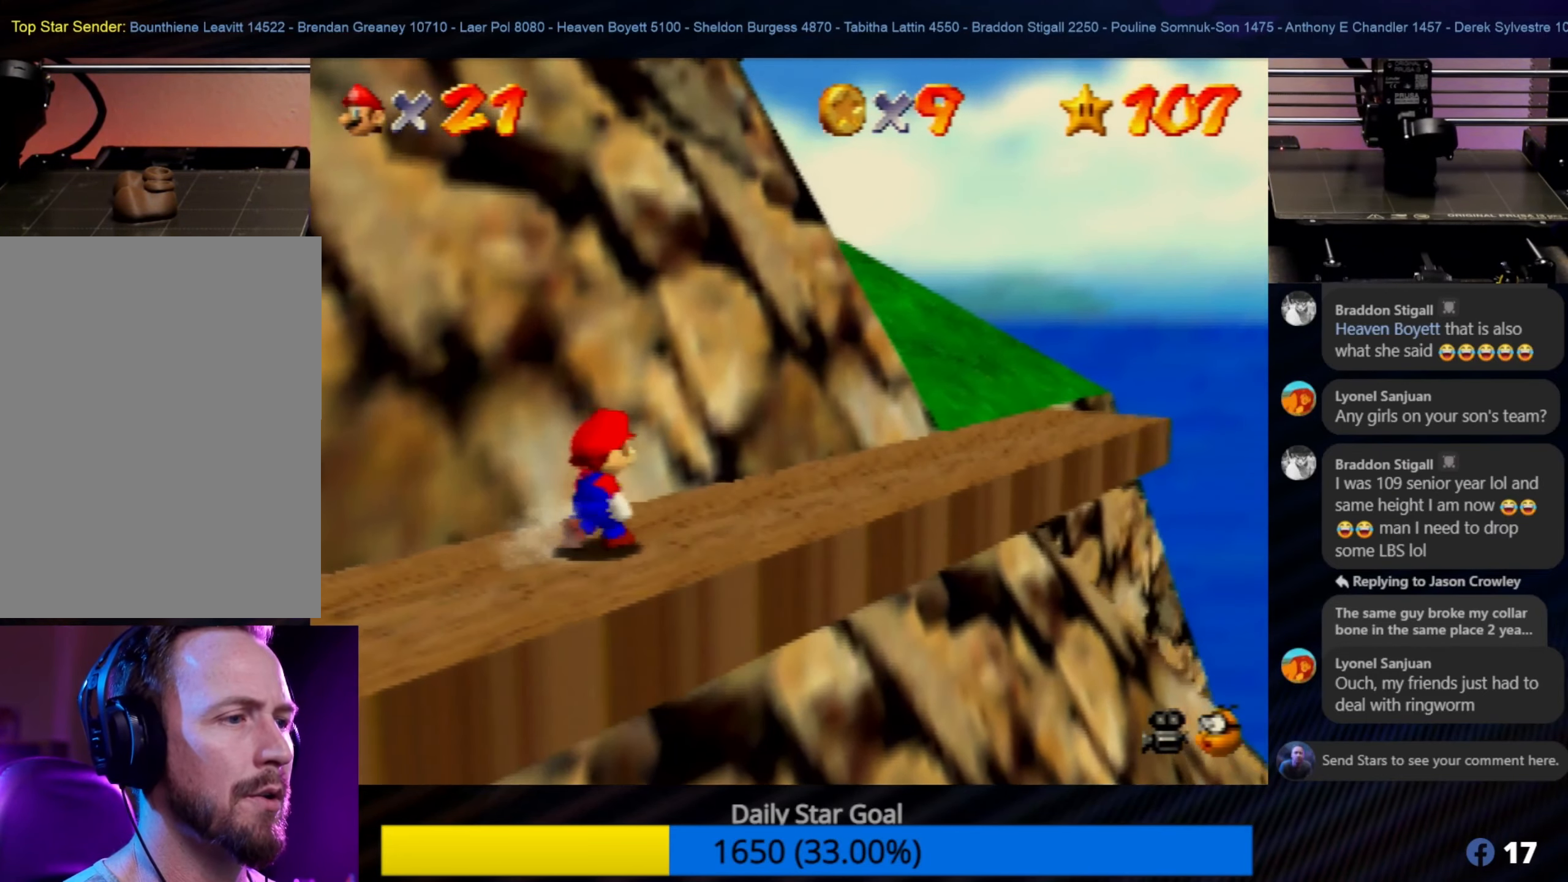
Gameplay with a controller (Nintendo layout); each line is a JSON object with the inputs held at the frame after it. "events" lists button and stick changes between this image and that frame as [ms after this image, input, new state], when the widget could be followed in between. Not read: L1 L3 R3.
{"buttons": [], "left_stick": "up-right", "events": [[117, "left_stick", "right"], [300, "left_stick", "up-right"]]}
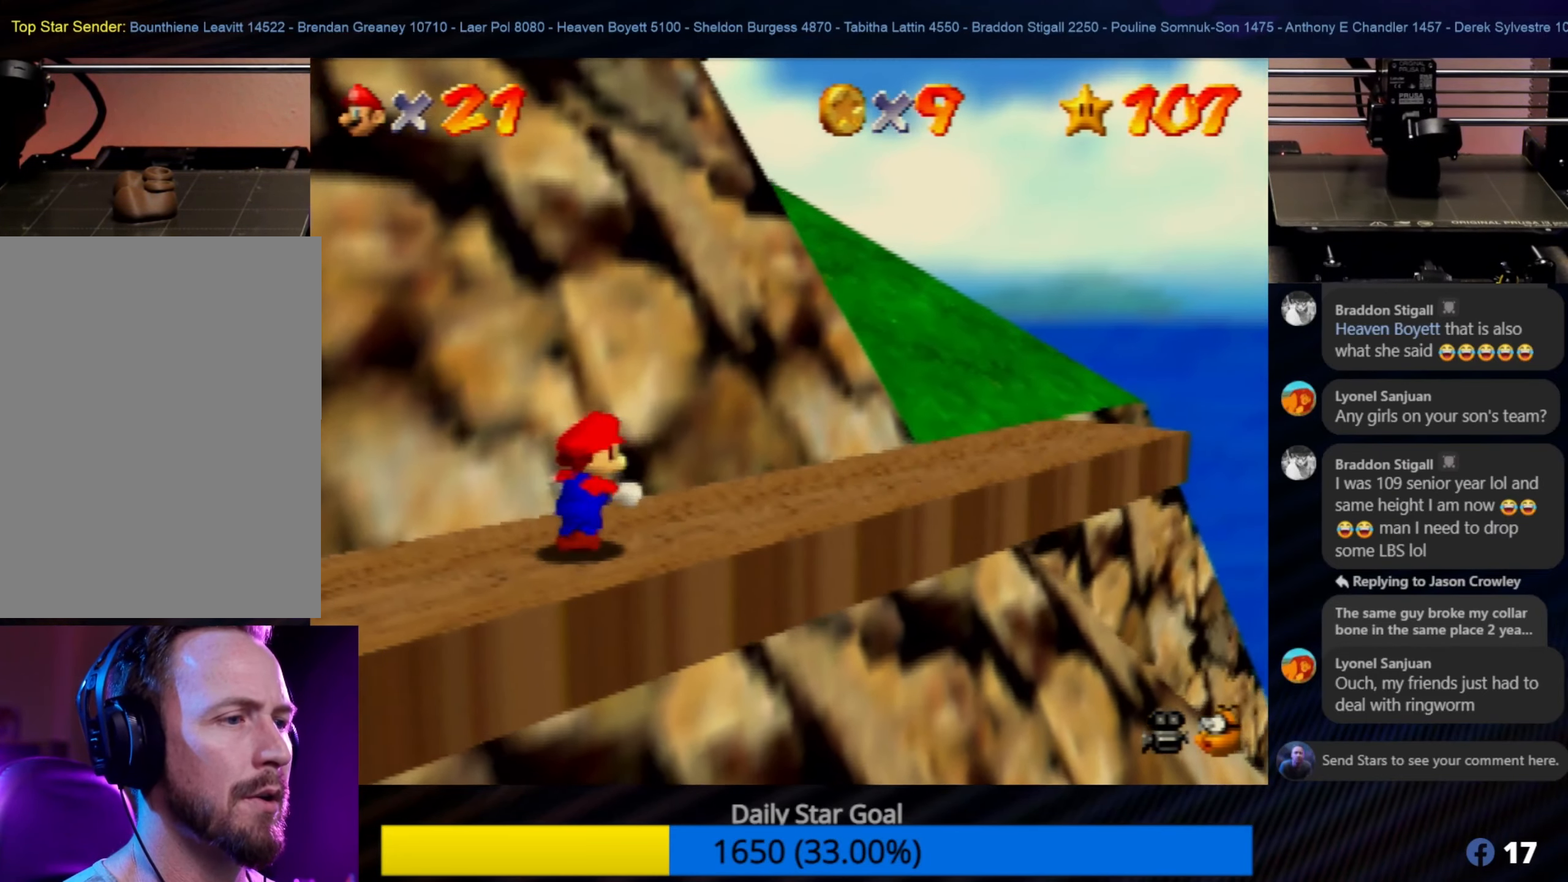
{"buttons": [], "left_stick": "right", "events": [[117, "left_stick", "center"], [300, "left_stick", "right"]]}
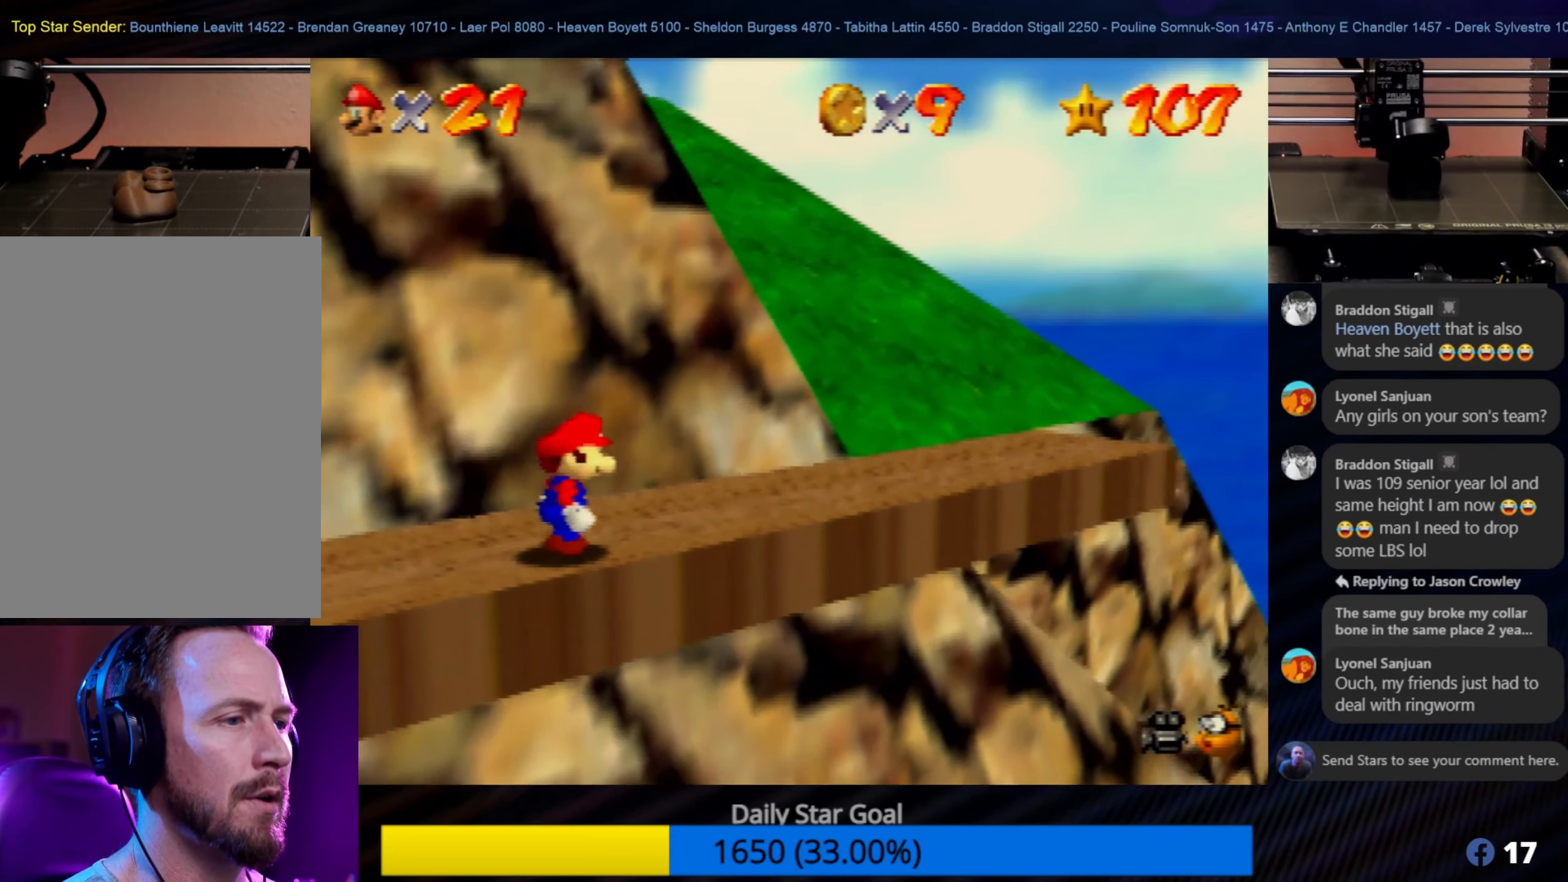
{"buttons": [], "left_stick": "center", "events": [[100, "left_stick", "center"], [267, "left_stick", "right"], [383, "left_stick", "center"]]}
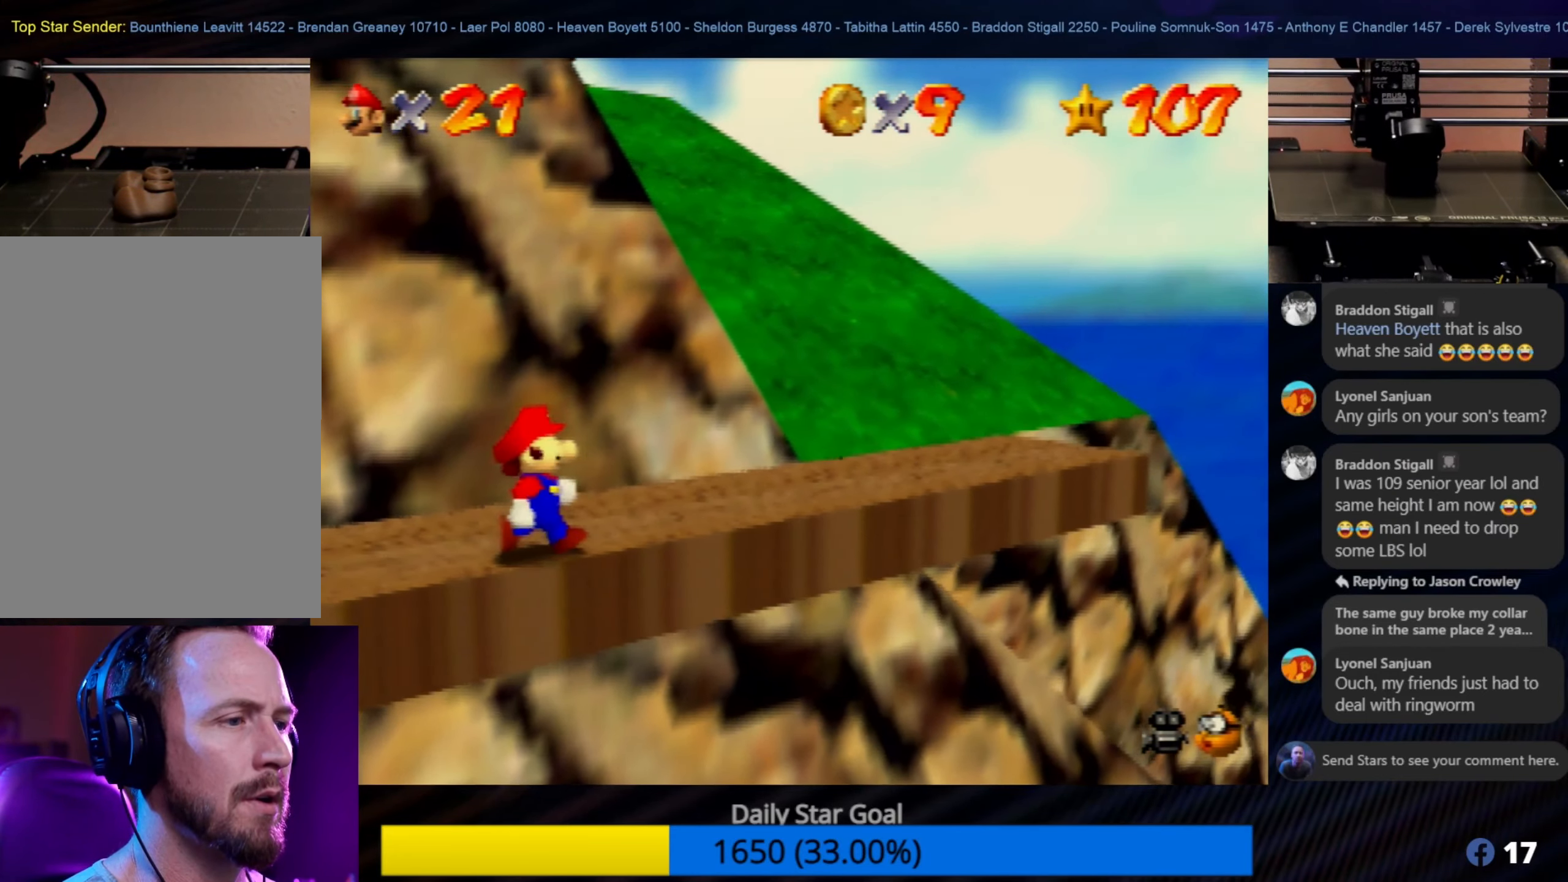
{"buttons": [], "left_stick": "center", "events": [[67, "left_stick", "right"], [233, "left_stick", "up-right"], [467, "left_stick", "center"]]}
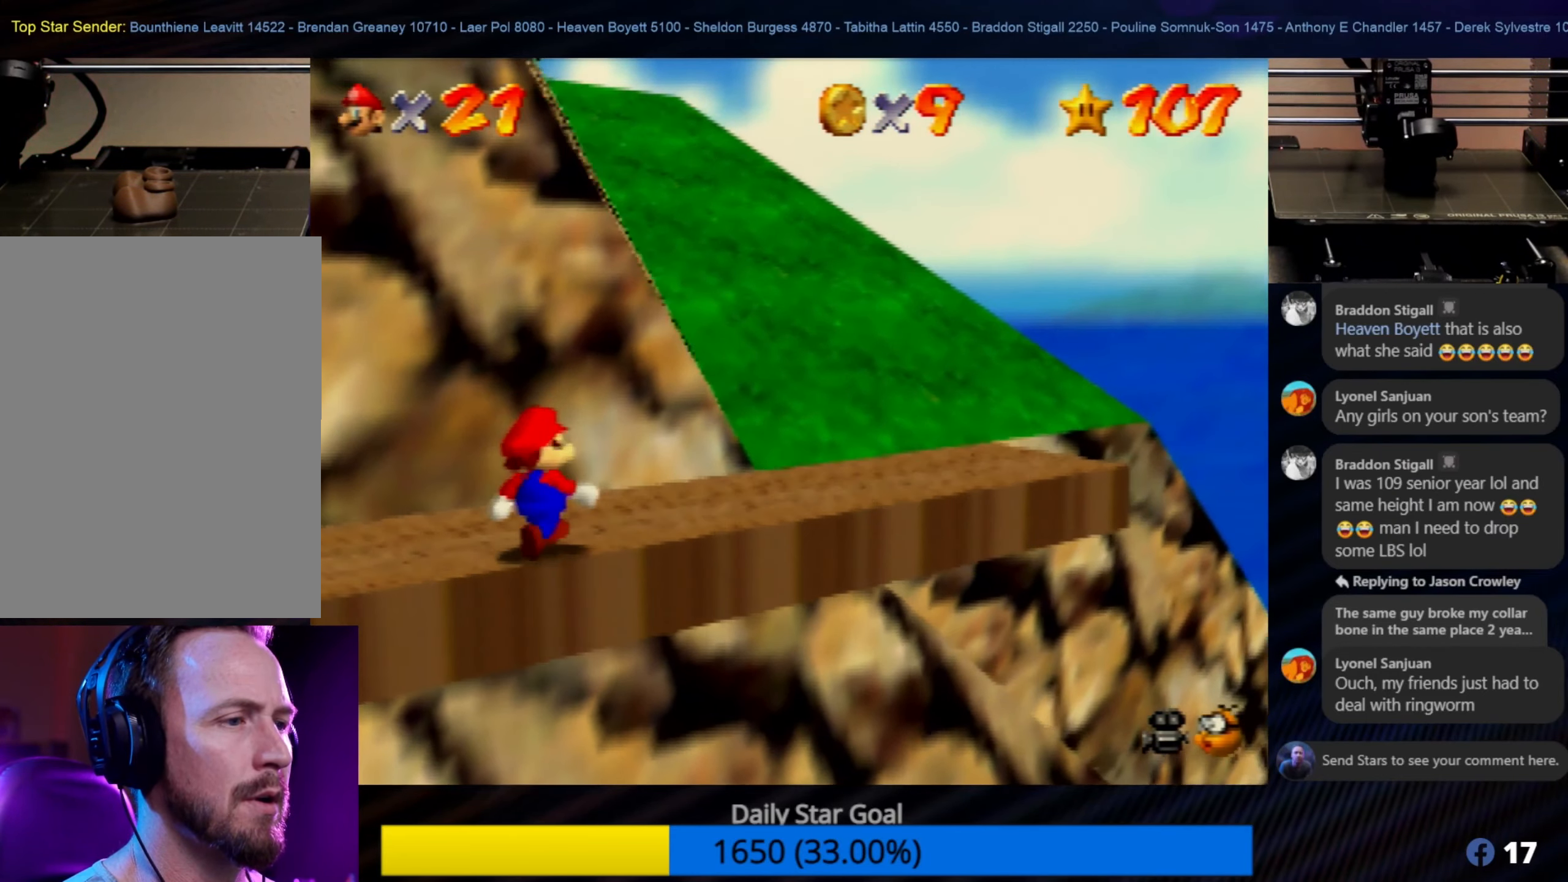
{"buttons": [], "left_stick": "right", "events": [[200, "left_stick", "right"]]}
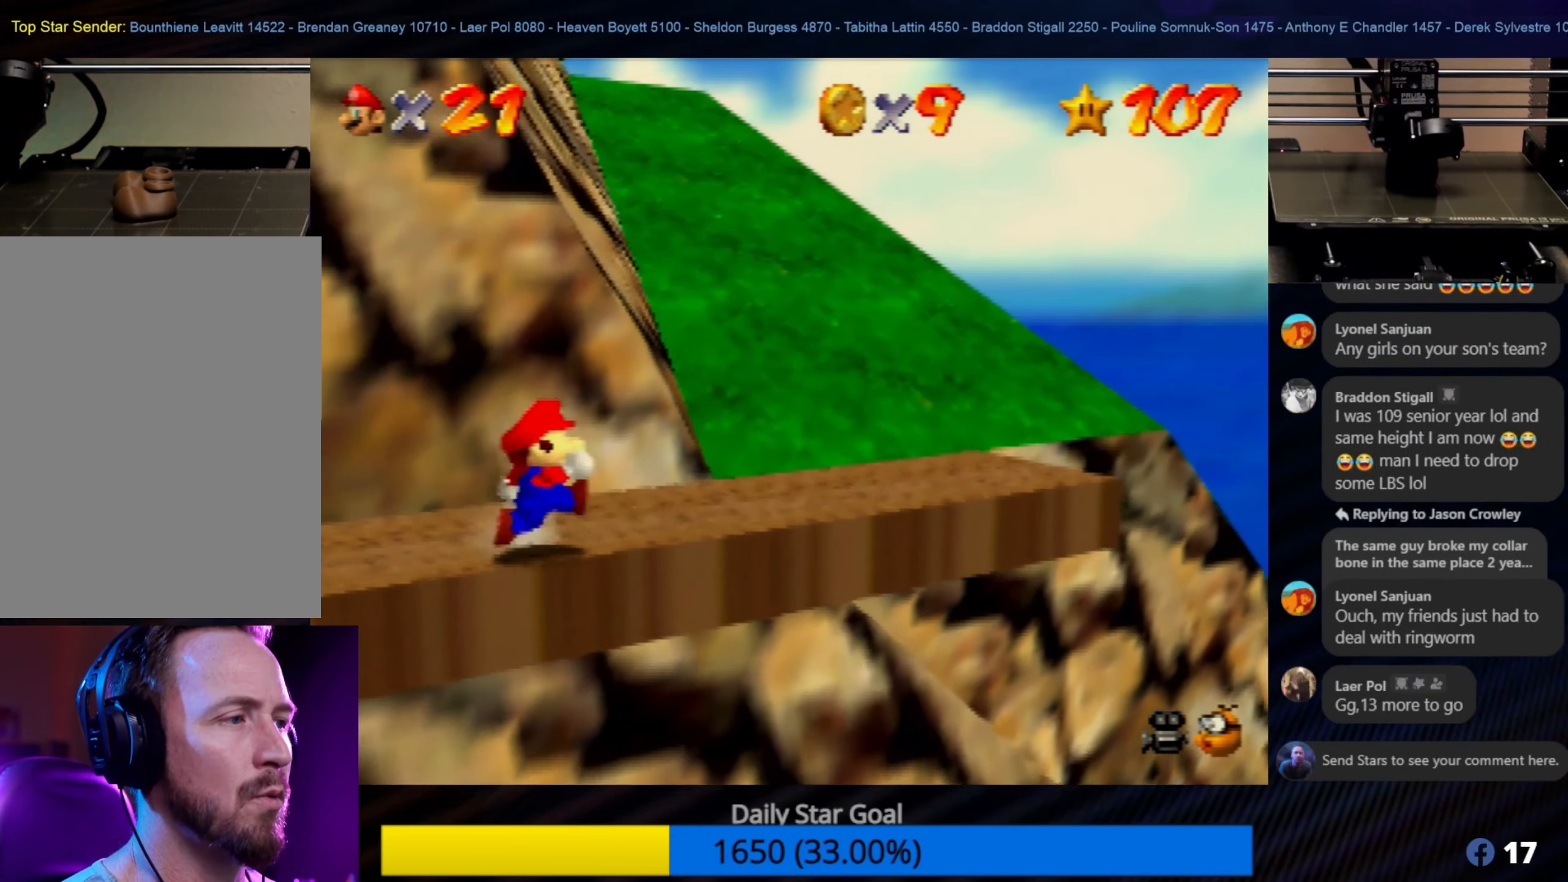
{"buttons": [], "left_stick": "right", "events": []}
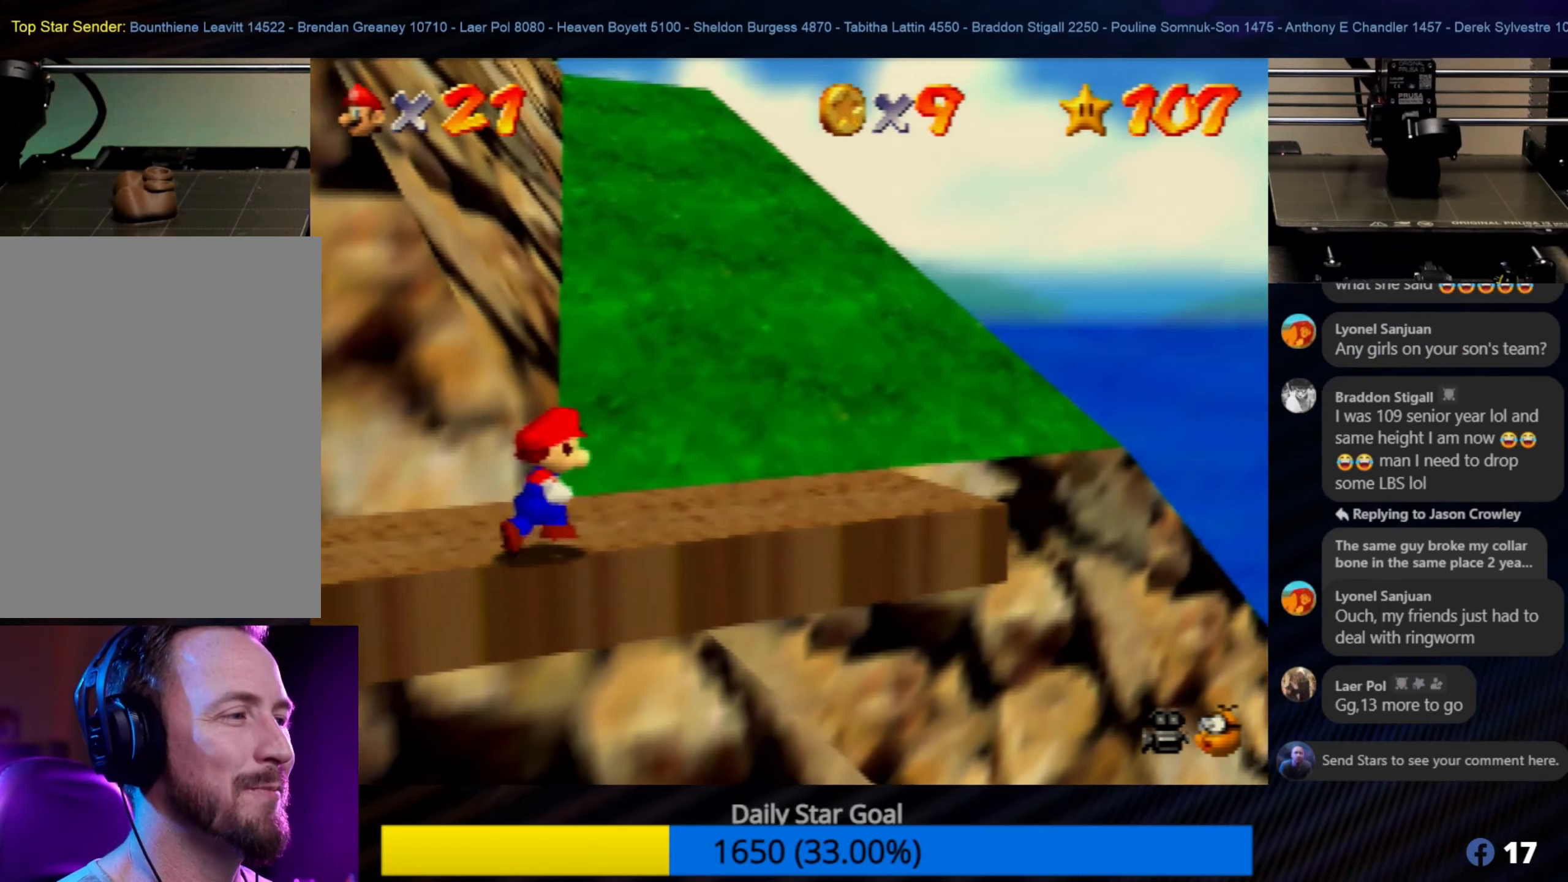
{"buttons": [], "left_stick": "up-right", "events": [[34, "left_stick", "up-right"]]}
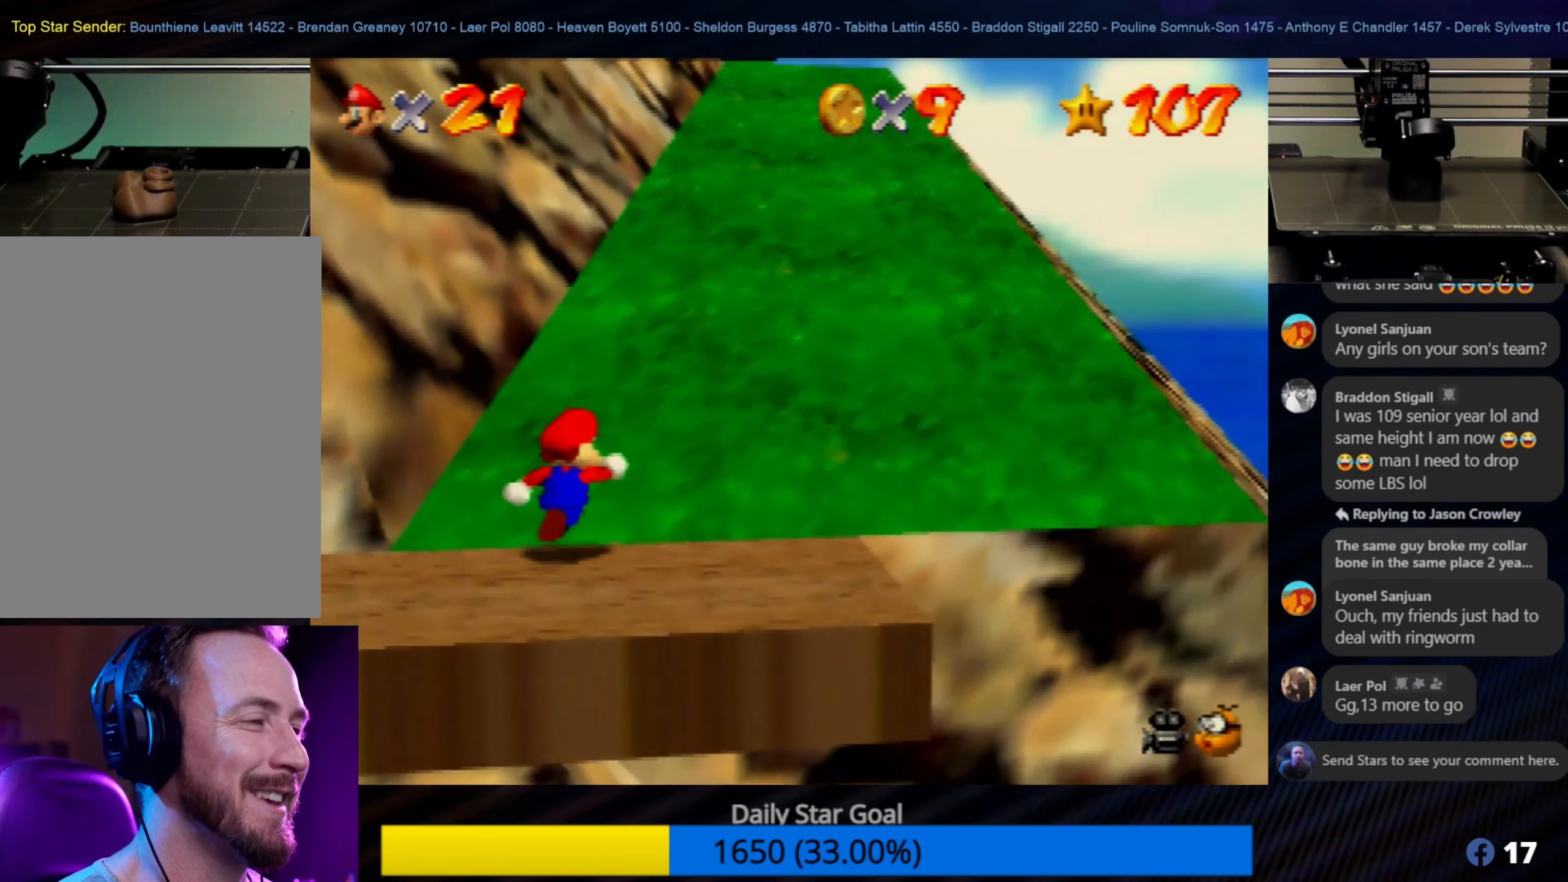
{"buttons": [], "left_stick": "up-right", "events": []}
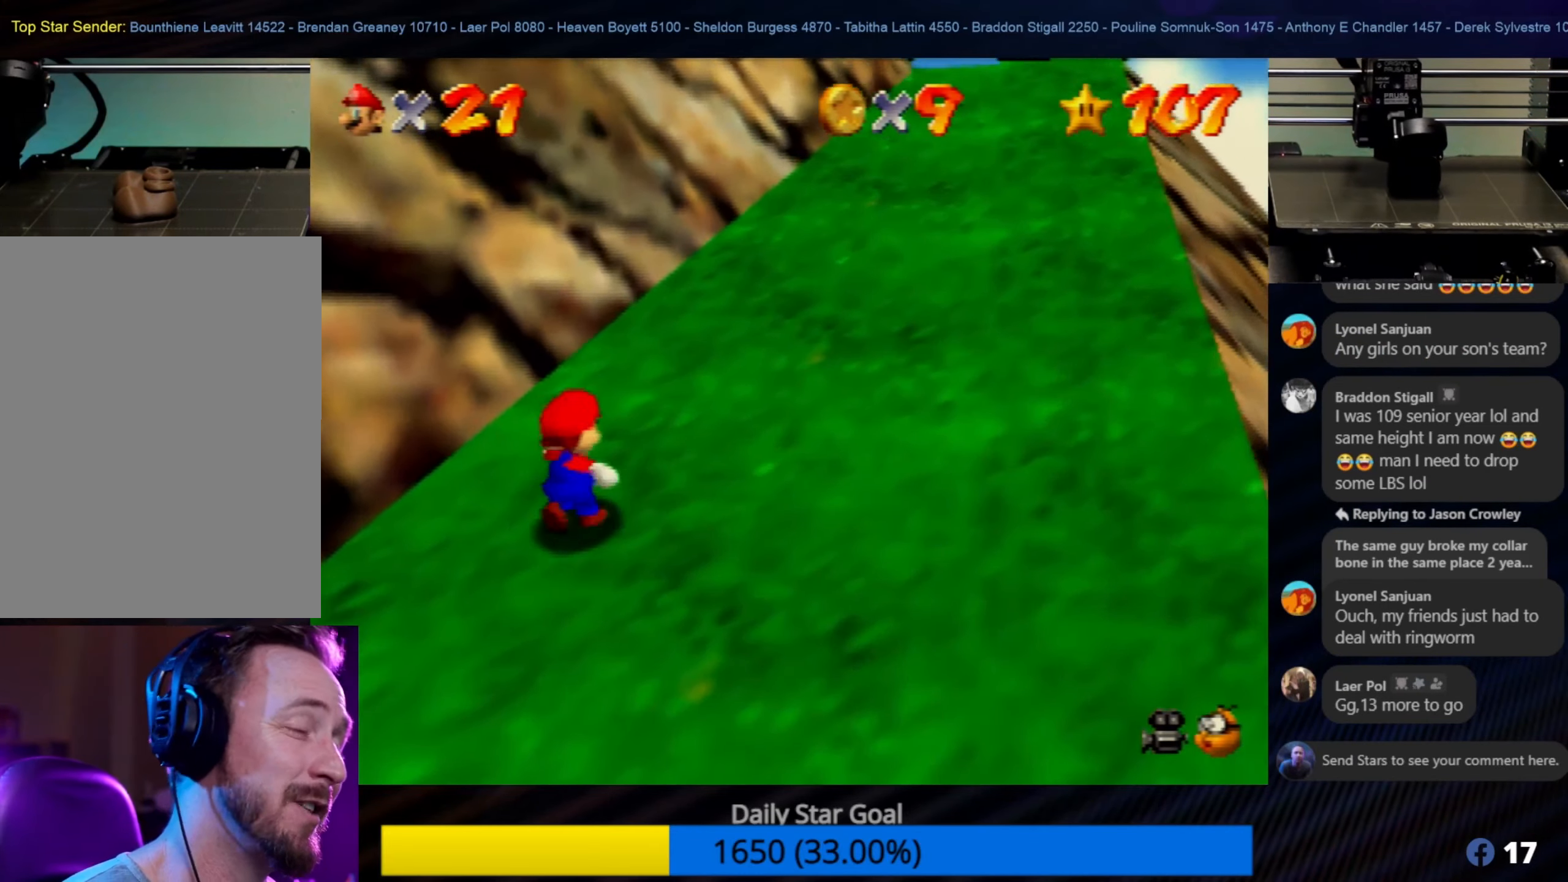
{"buttons": [], "left_stick": "up-right", "events": []}
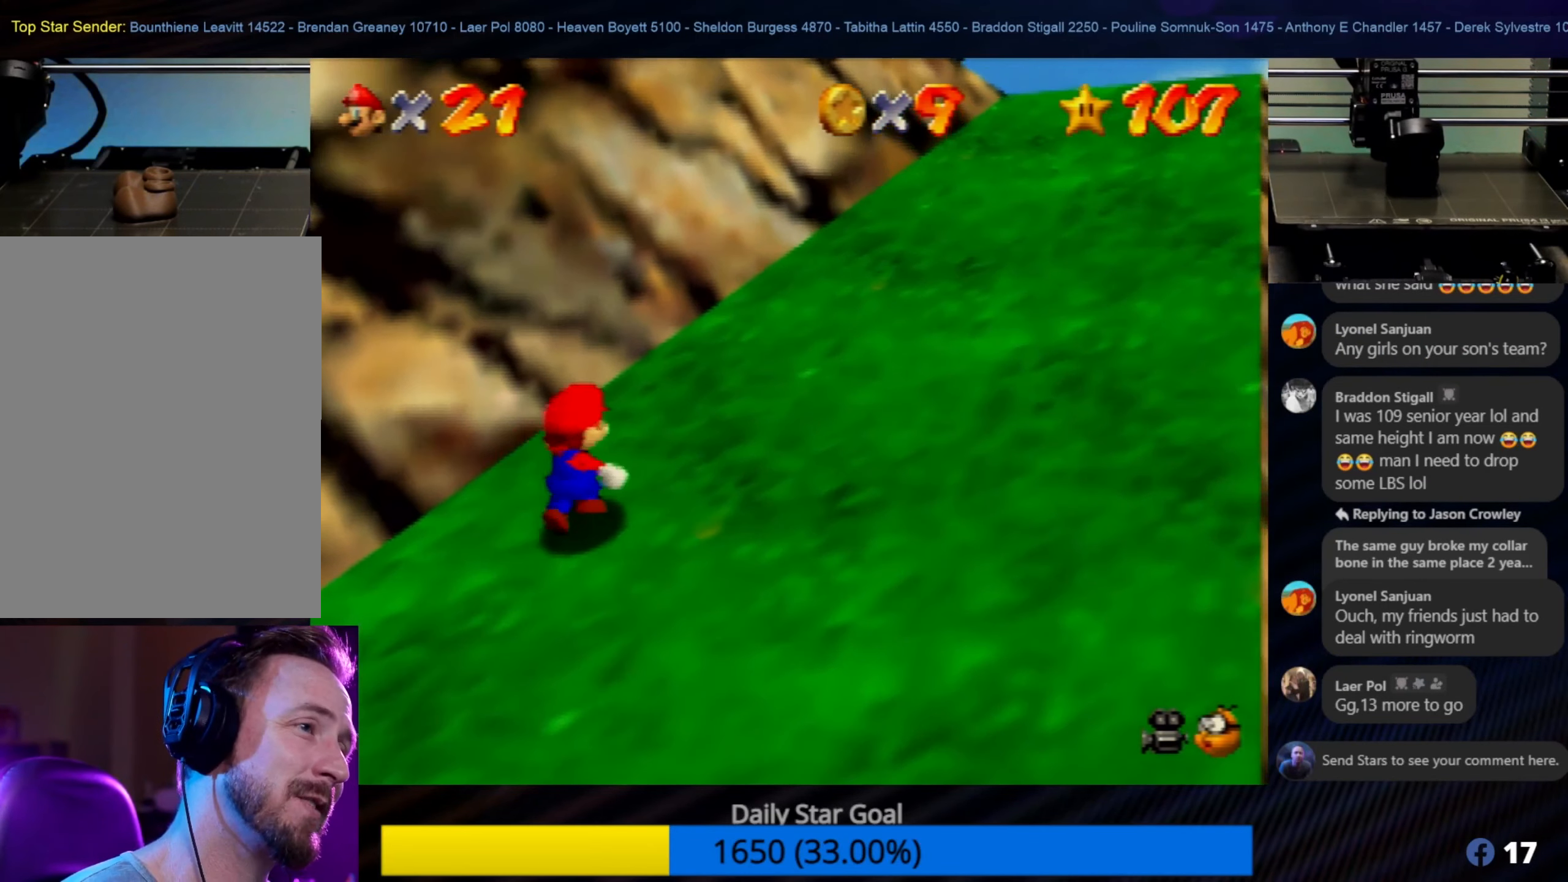
{"buttons": [], "left_stick": "up-right", "events": [[84, "left_stick", "right"], [234, "left_stick", "up-right"]]}
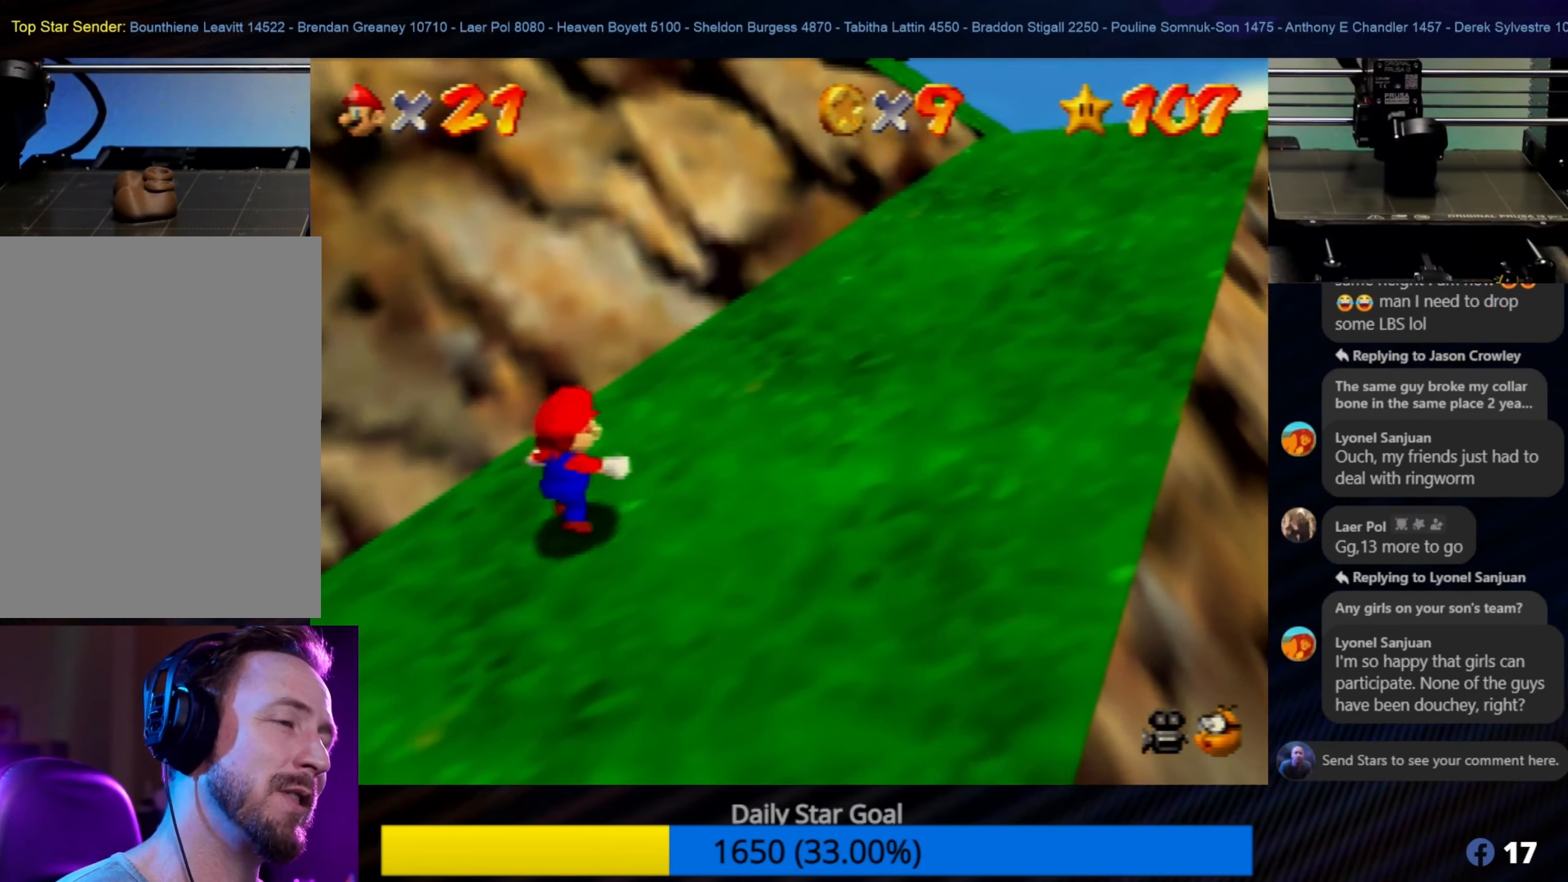
{"buttons": [], "left_stick": "right", "events": [[317, "left_stick", "right"]]}
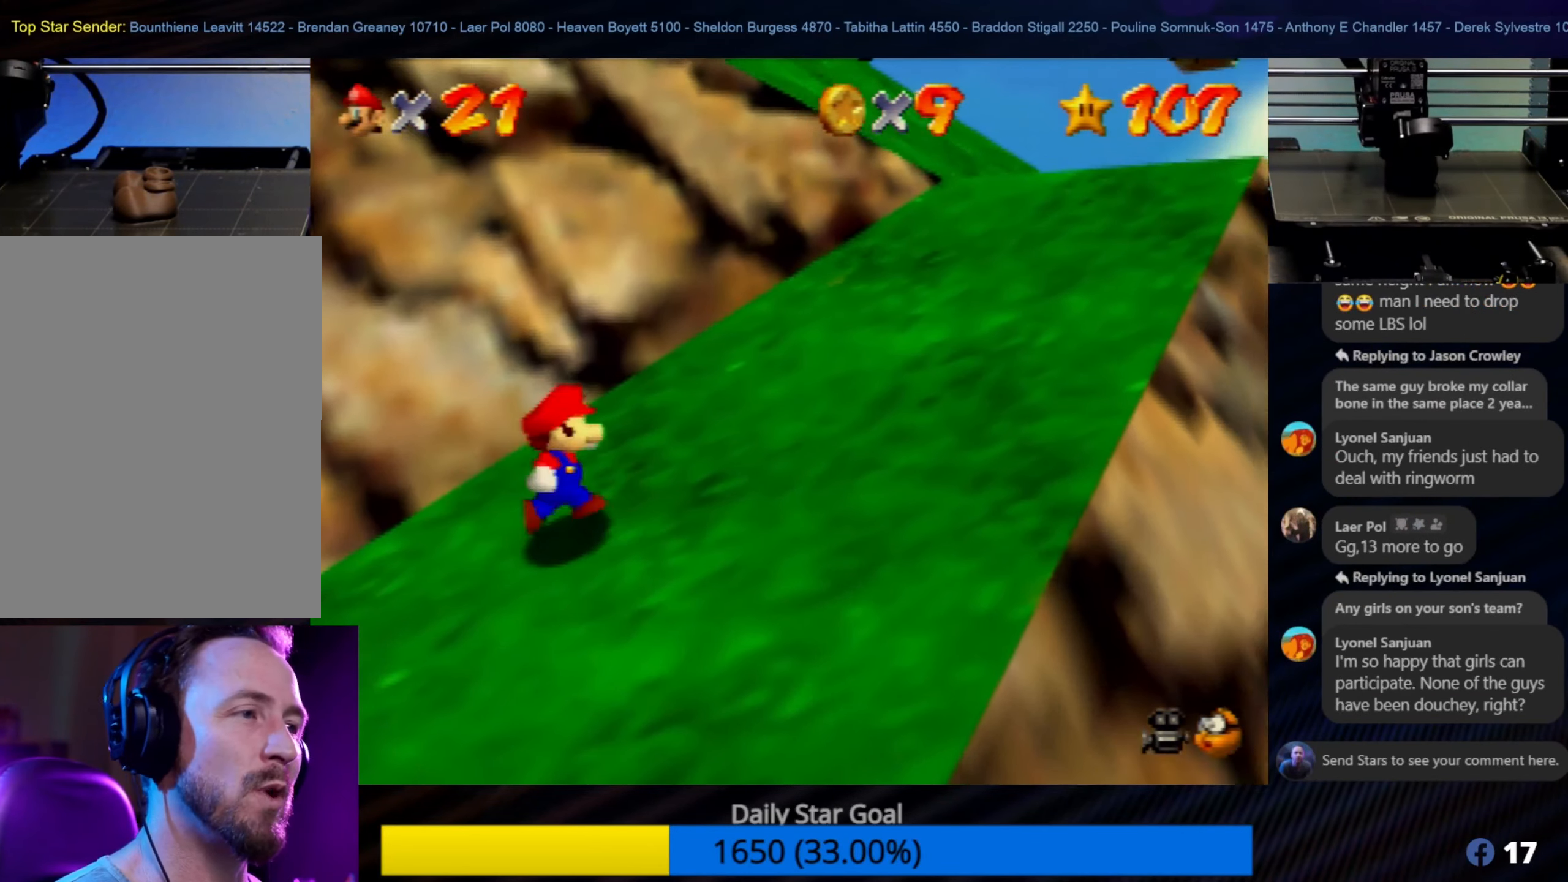
{"buttons": [], "left_stick": "up-right", "events": [[84, "left_stick", "up-right"]]}
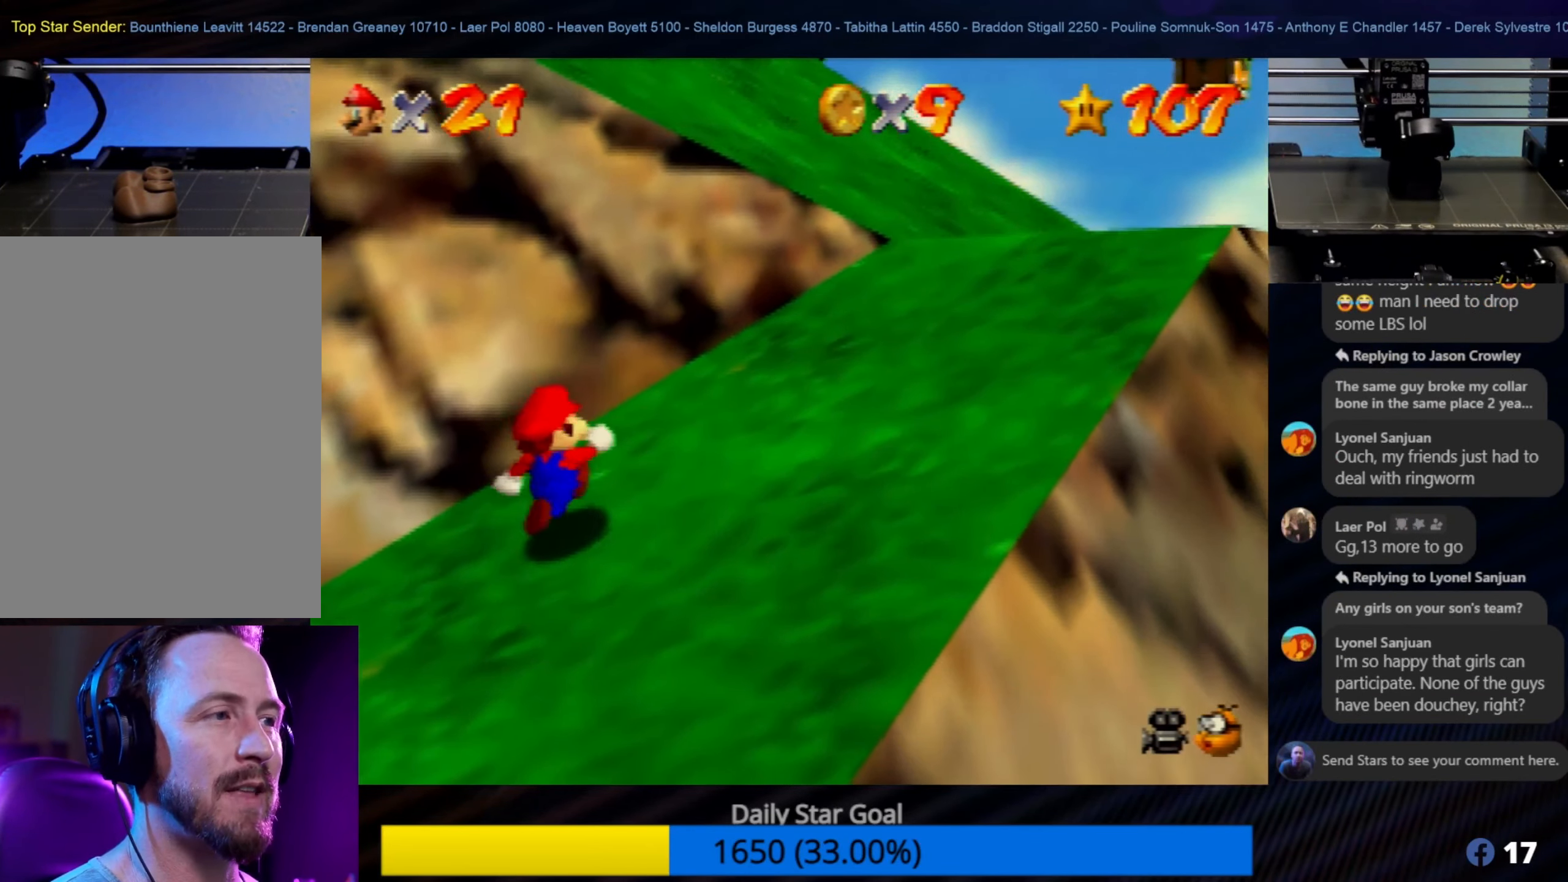
{"buttons": [], "left_stick": "up-right", "events": [[67, "C_LEFT", "down"], [167, "C_LEFT", "up"]]}
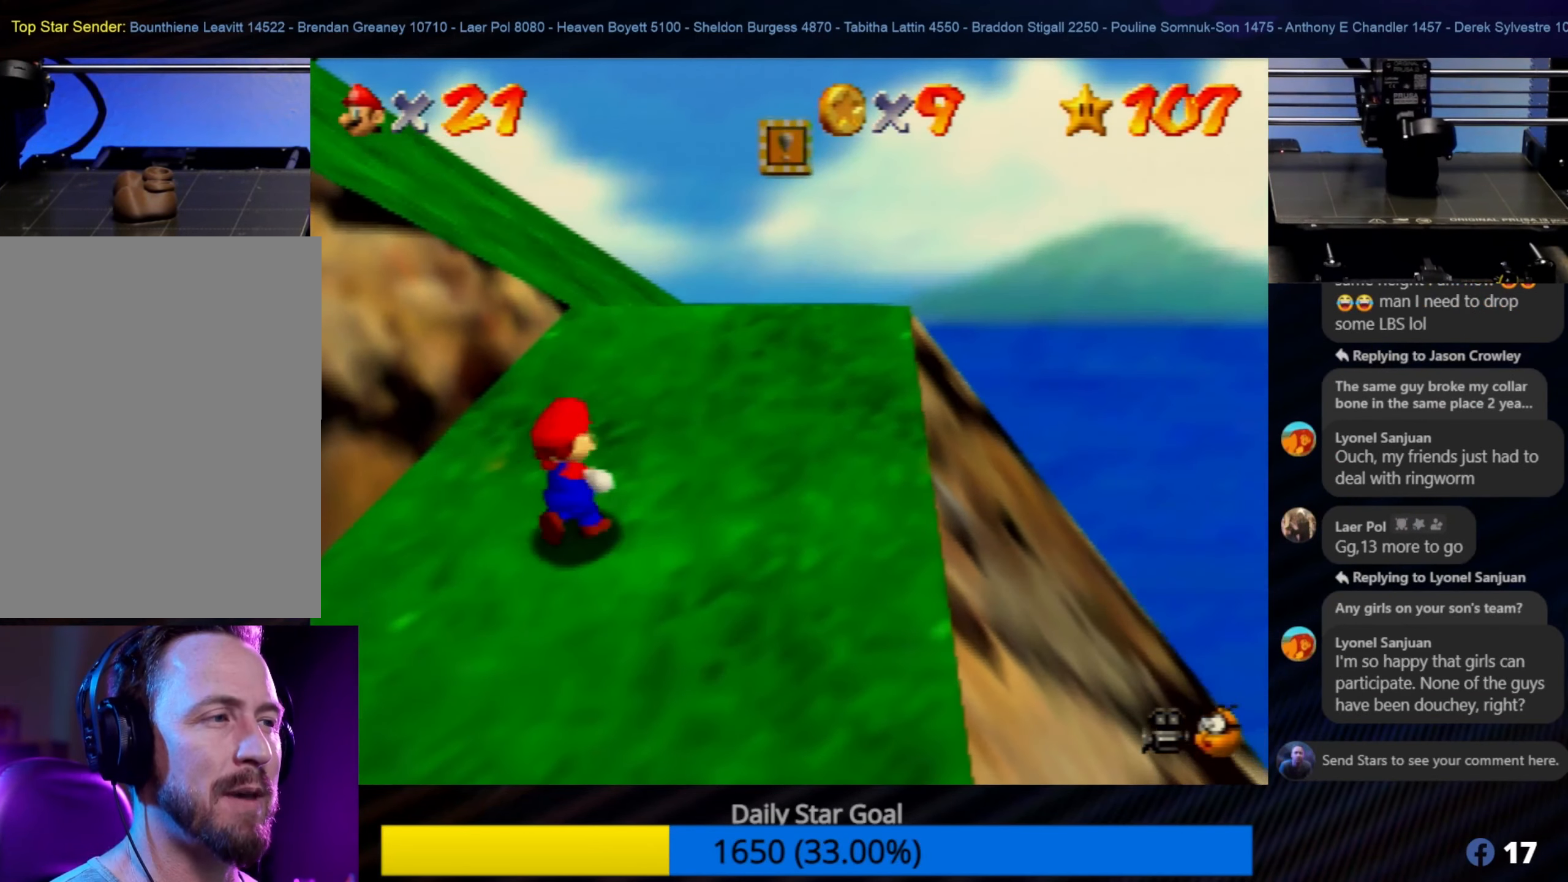
{"buttons": [], "left_stick": "up-right", "events": []}
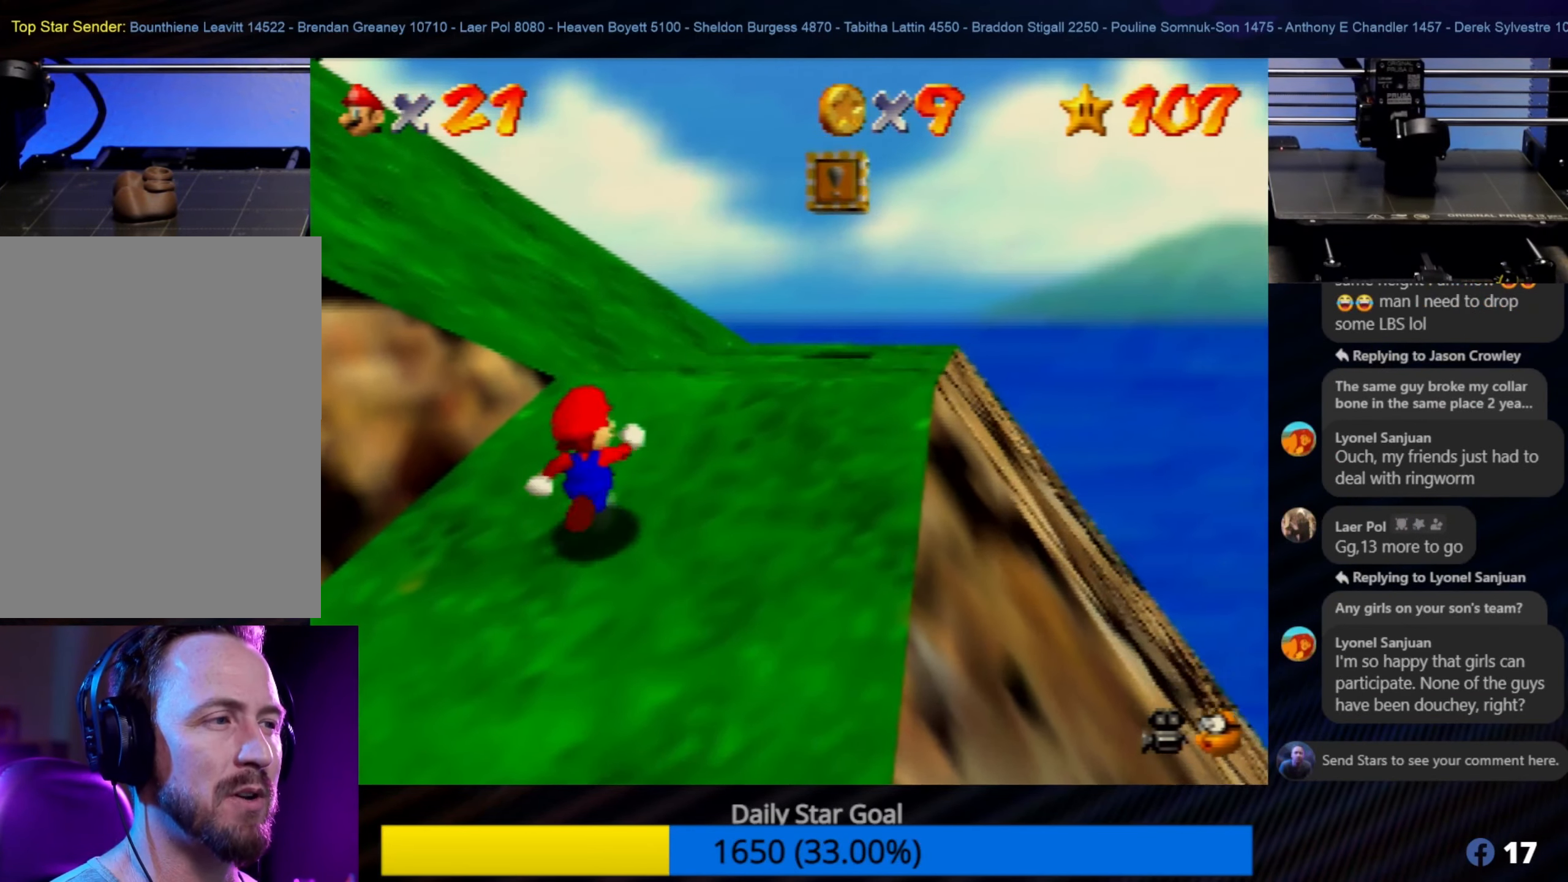
{"buttons": [], "left_stick": "up-right", "events": []}
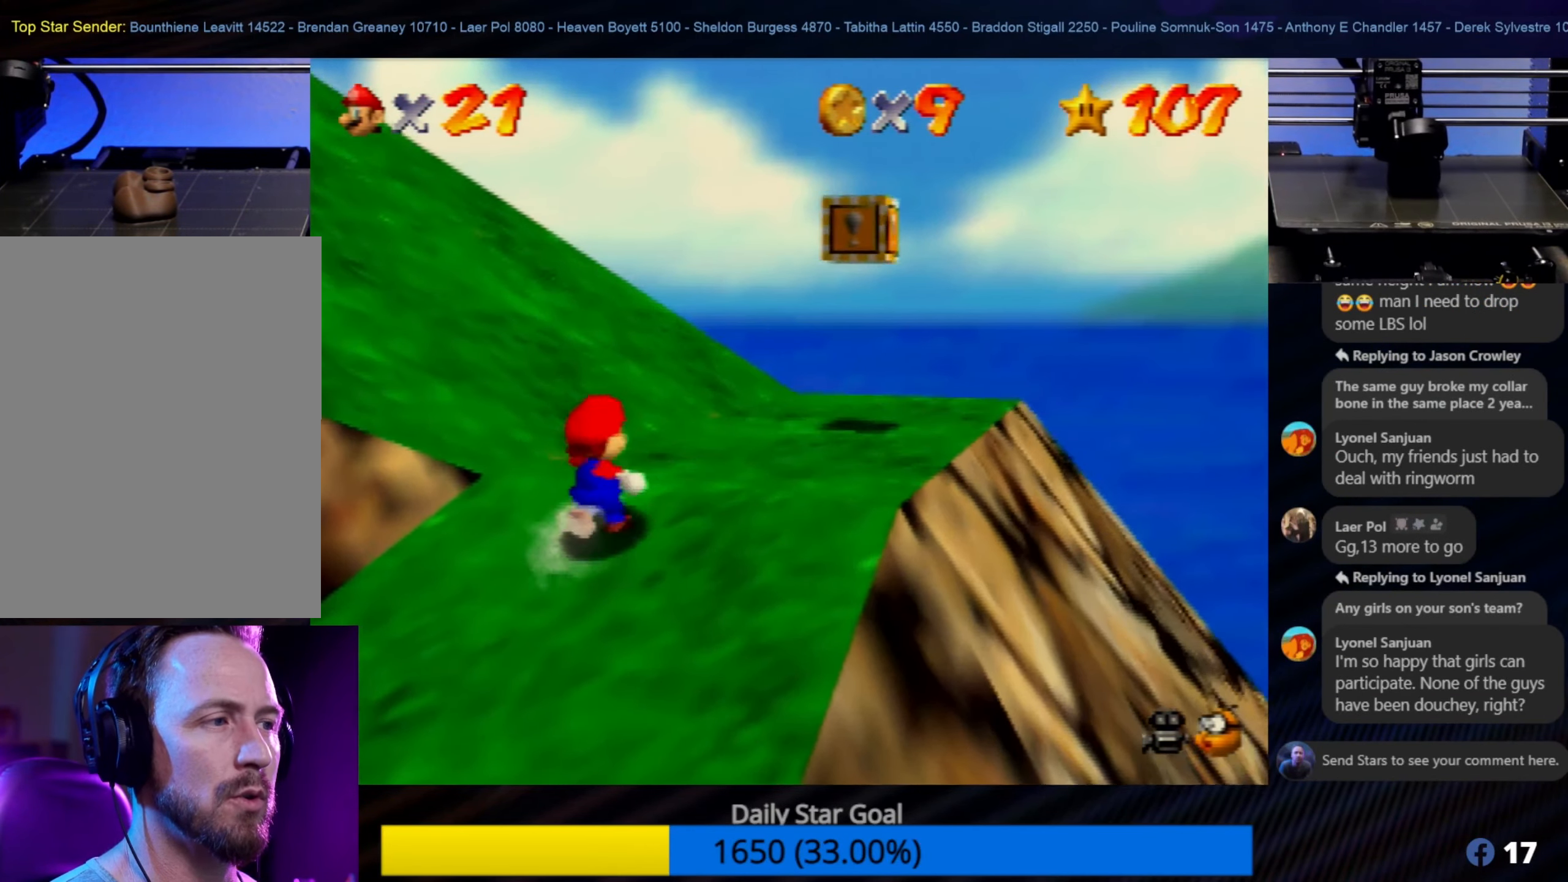
{"buttons": [], "left_stick": "up-right", "events": []}
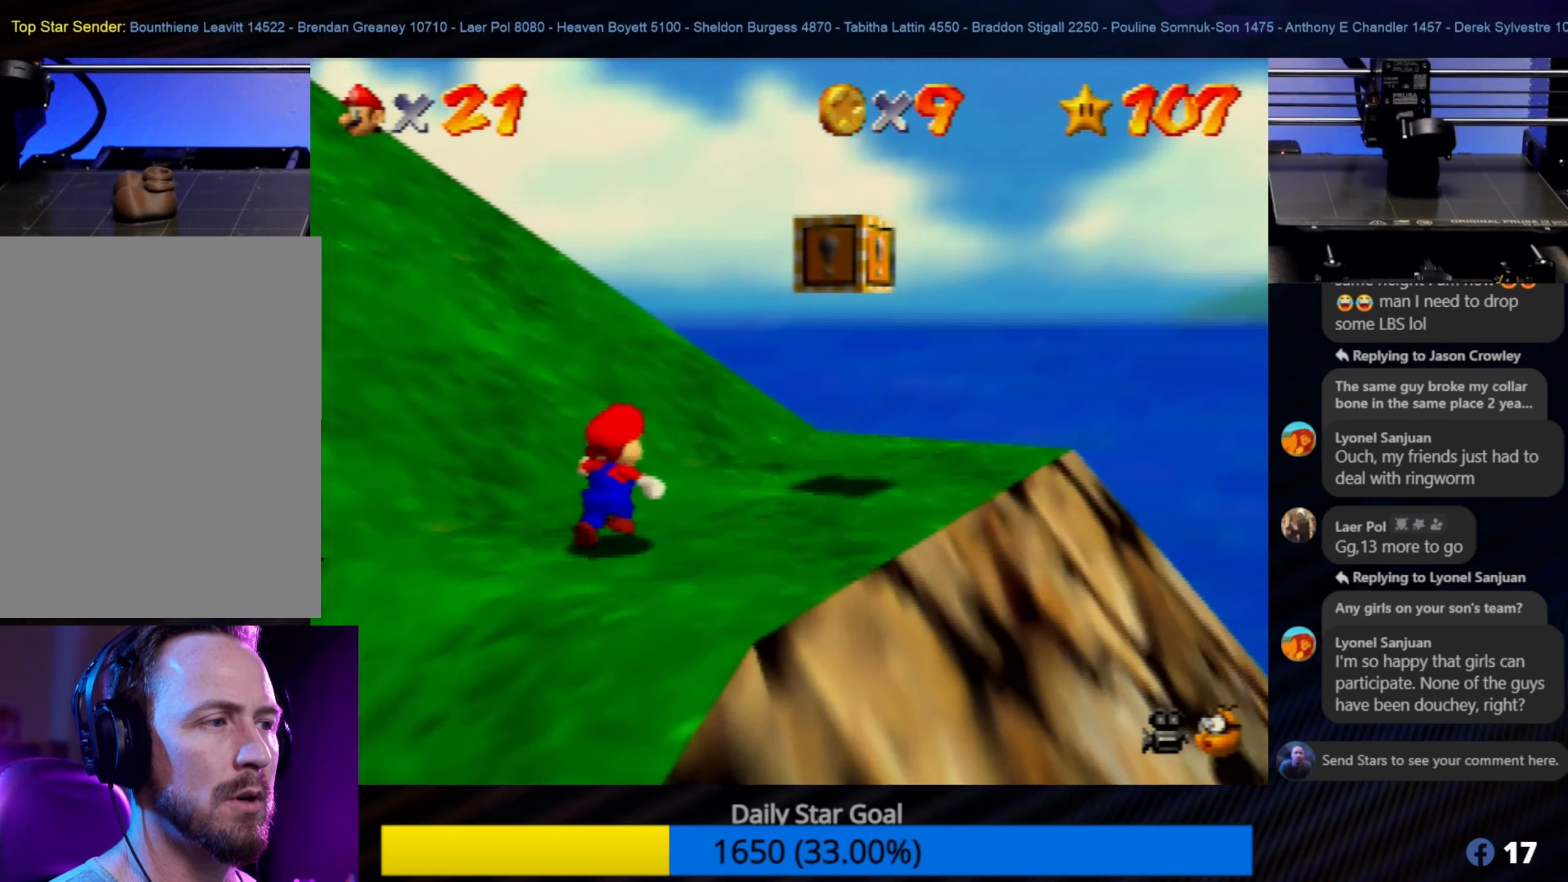
{"buttons": [], "left_stick": "center", "events": [[333, "left_stick", "down-right"], [416, "left_stick", "center"]]}
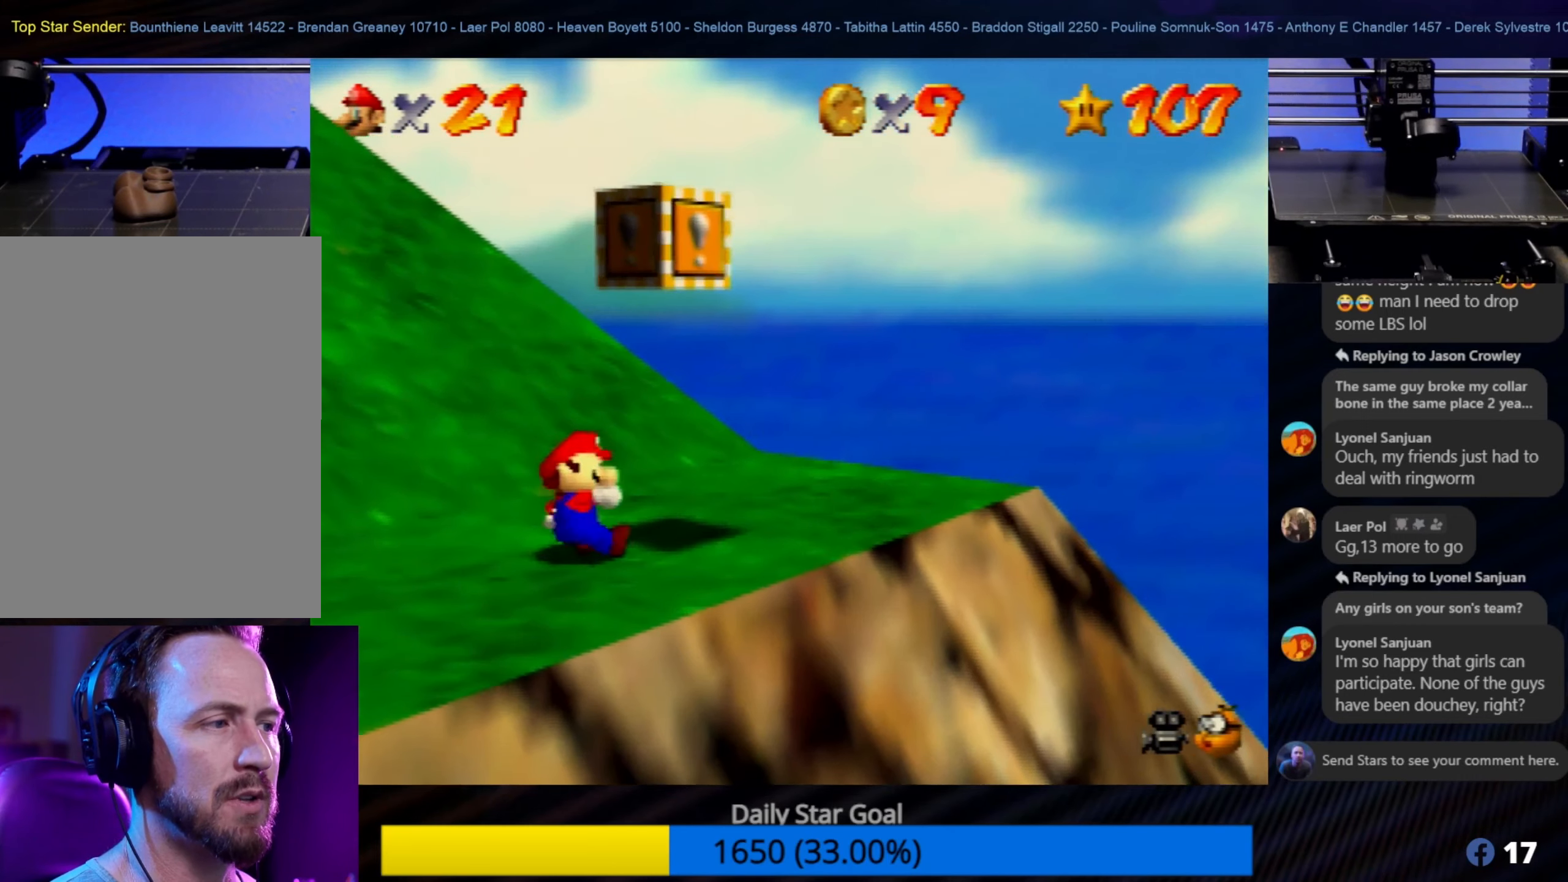
{"buttons": [], "left_stick": "up", "events": [[433, "left_stick", "up"]]}
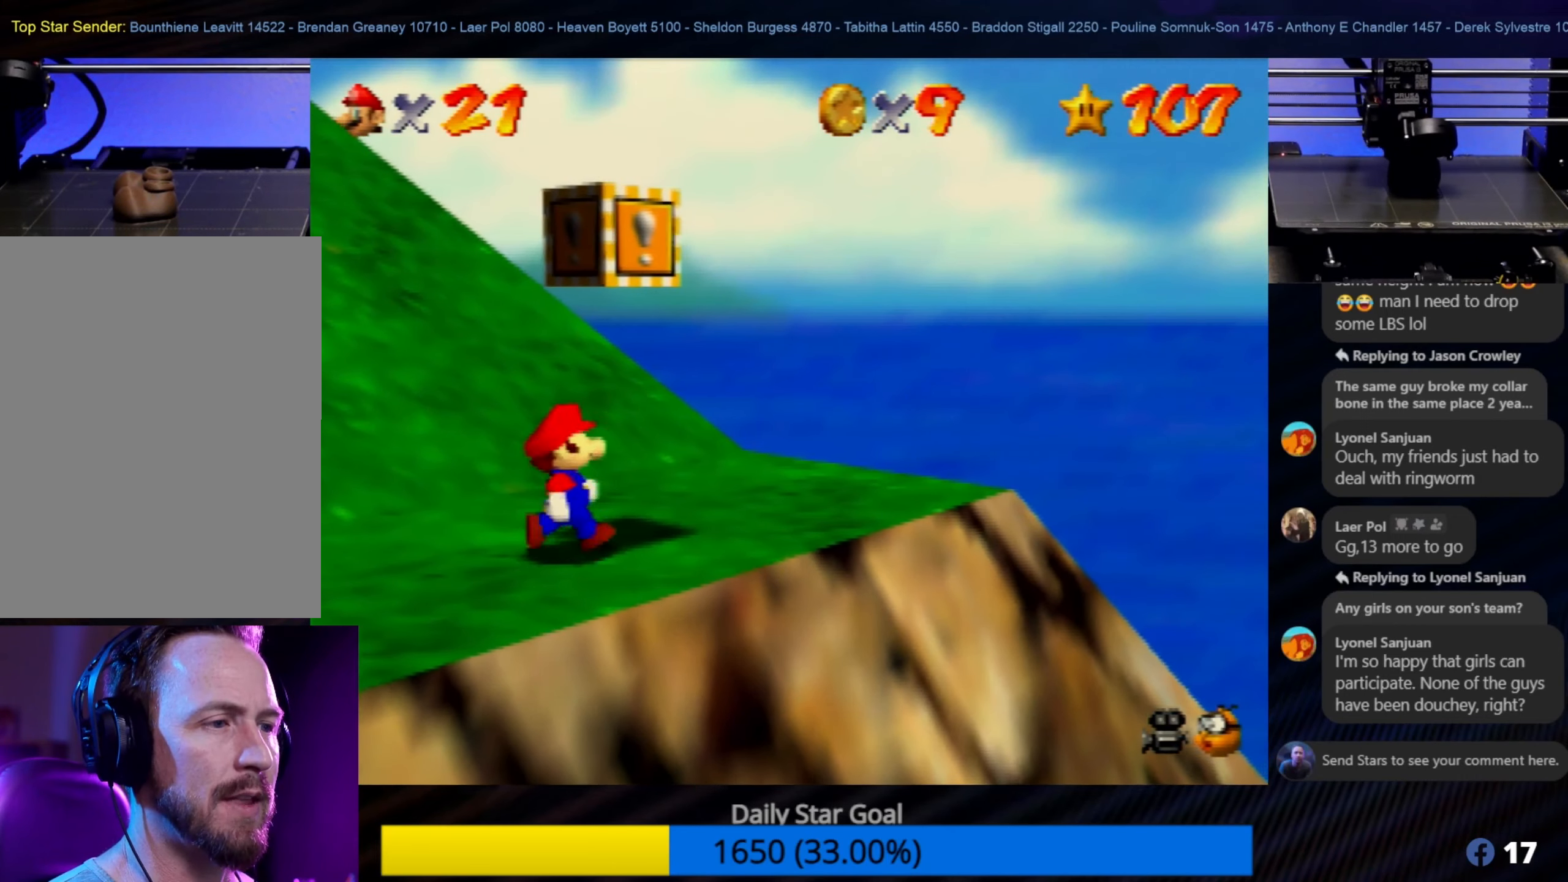
{"buttons": ["A"], "left_stick": "center", "events": [[50, "left_stick", "center"], [416, "A", "down"]]}
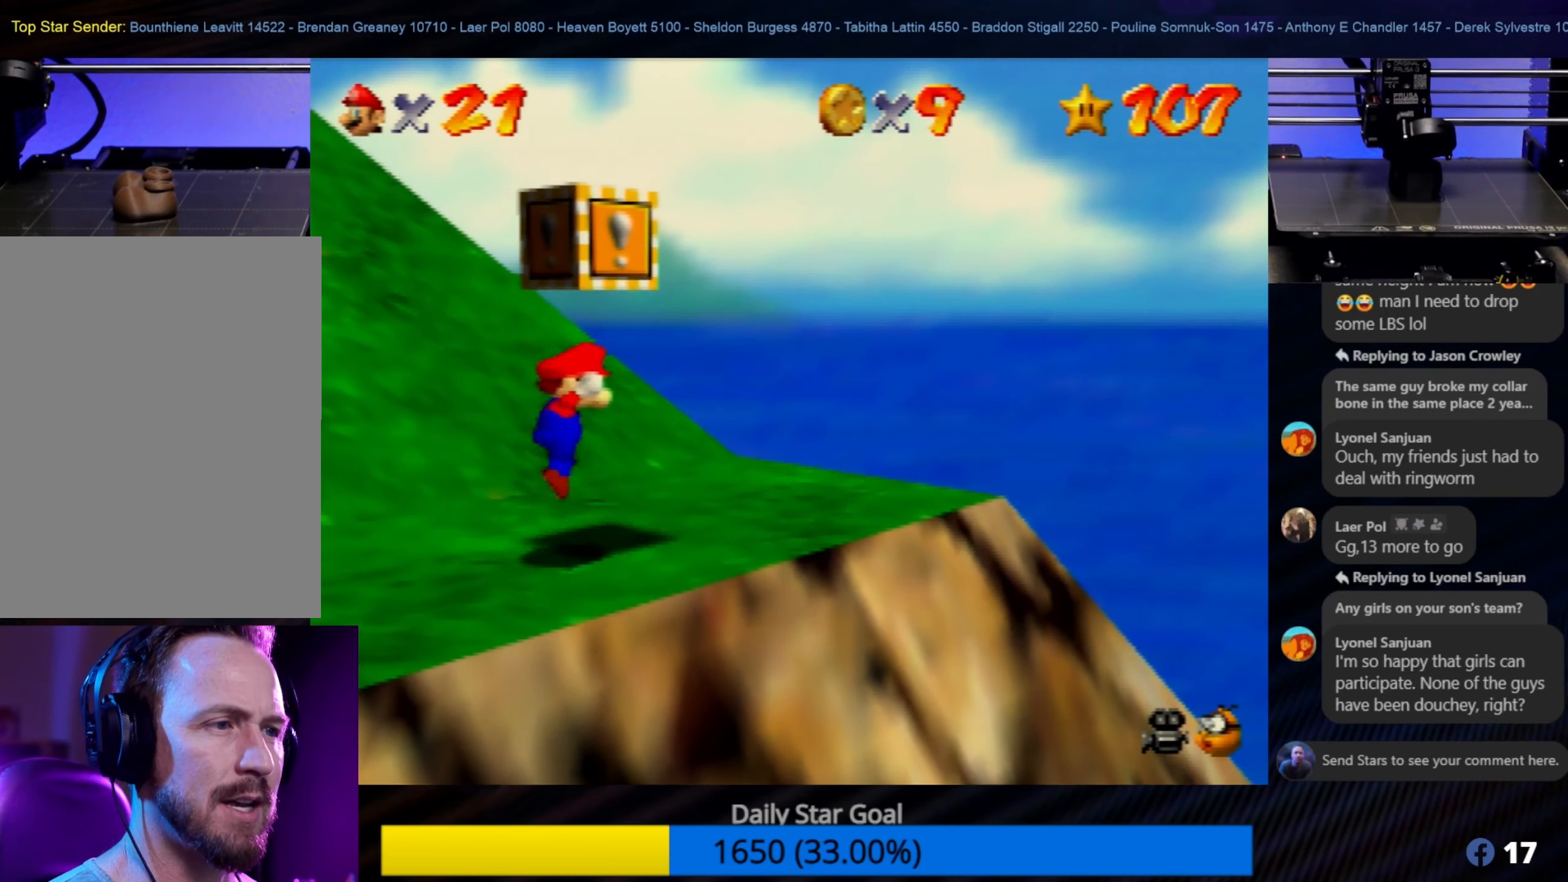
{"buttons": [], "left_stick": "center", "events": [[83, "A", "up"]]}
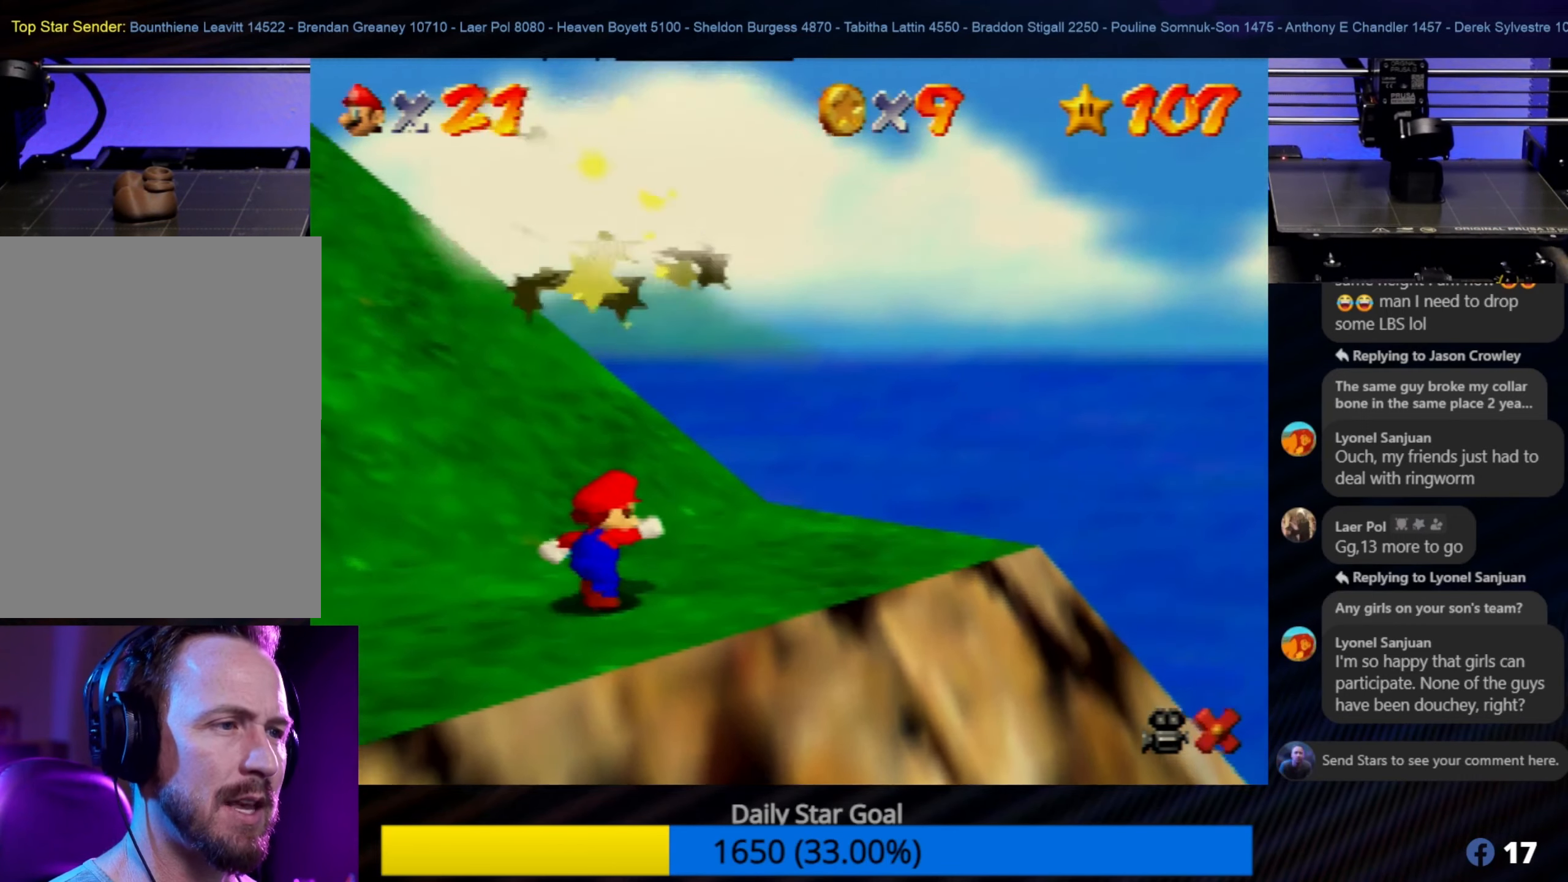
{"buttons": [], "left_stick": "center", "events": []}
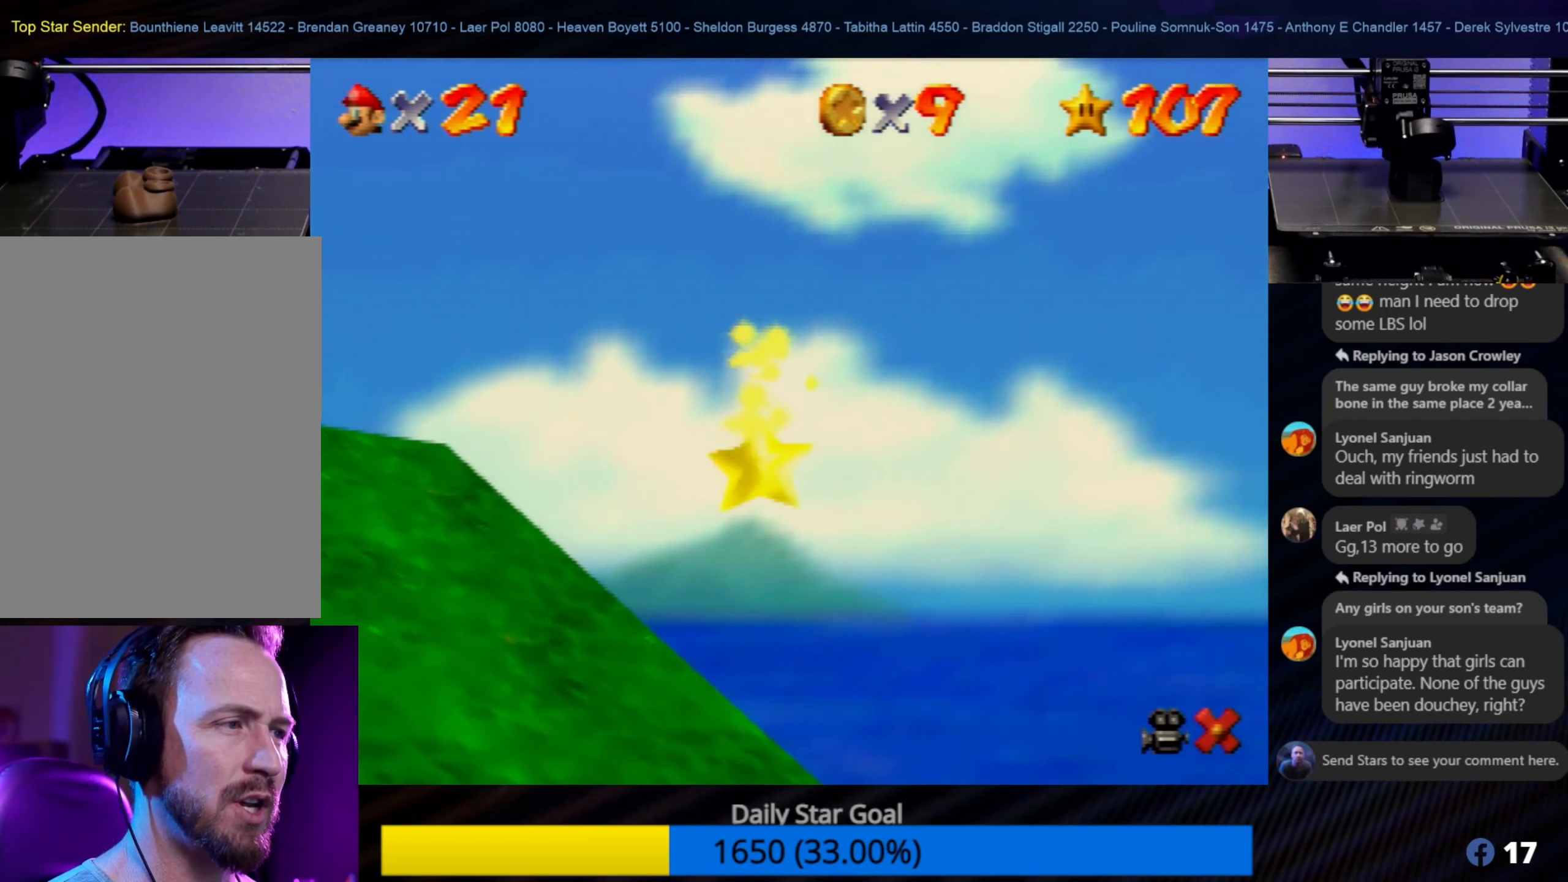
{"buttons": [], "left_stick": "center", "events": []}
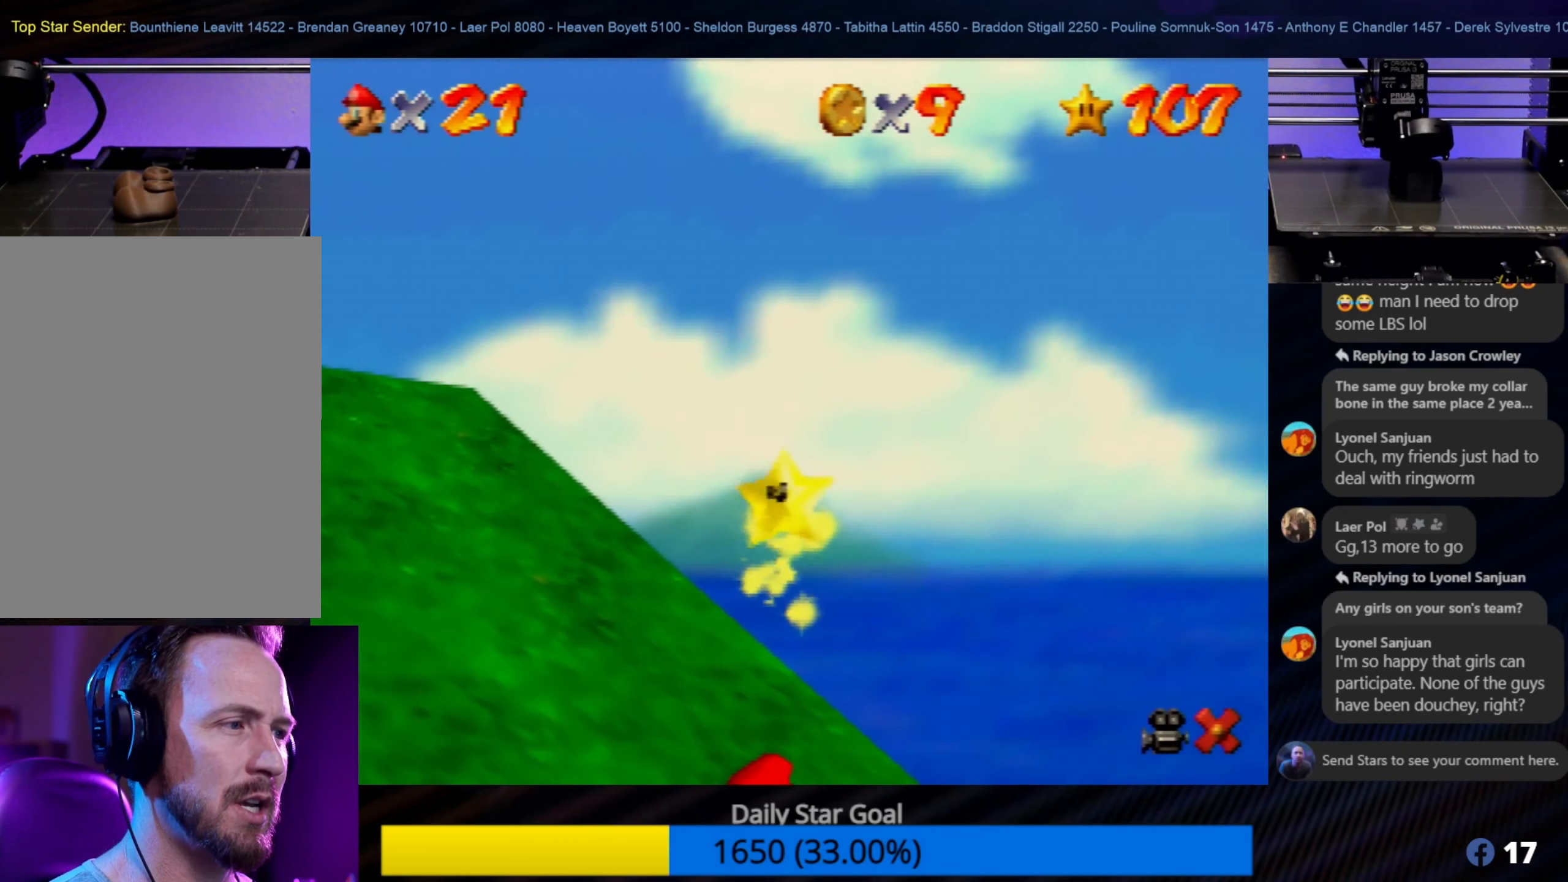
{"buttons": [], "left_stick": "center", "events": []}
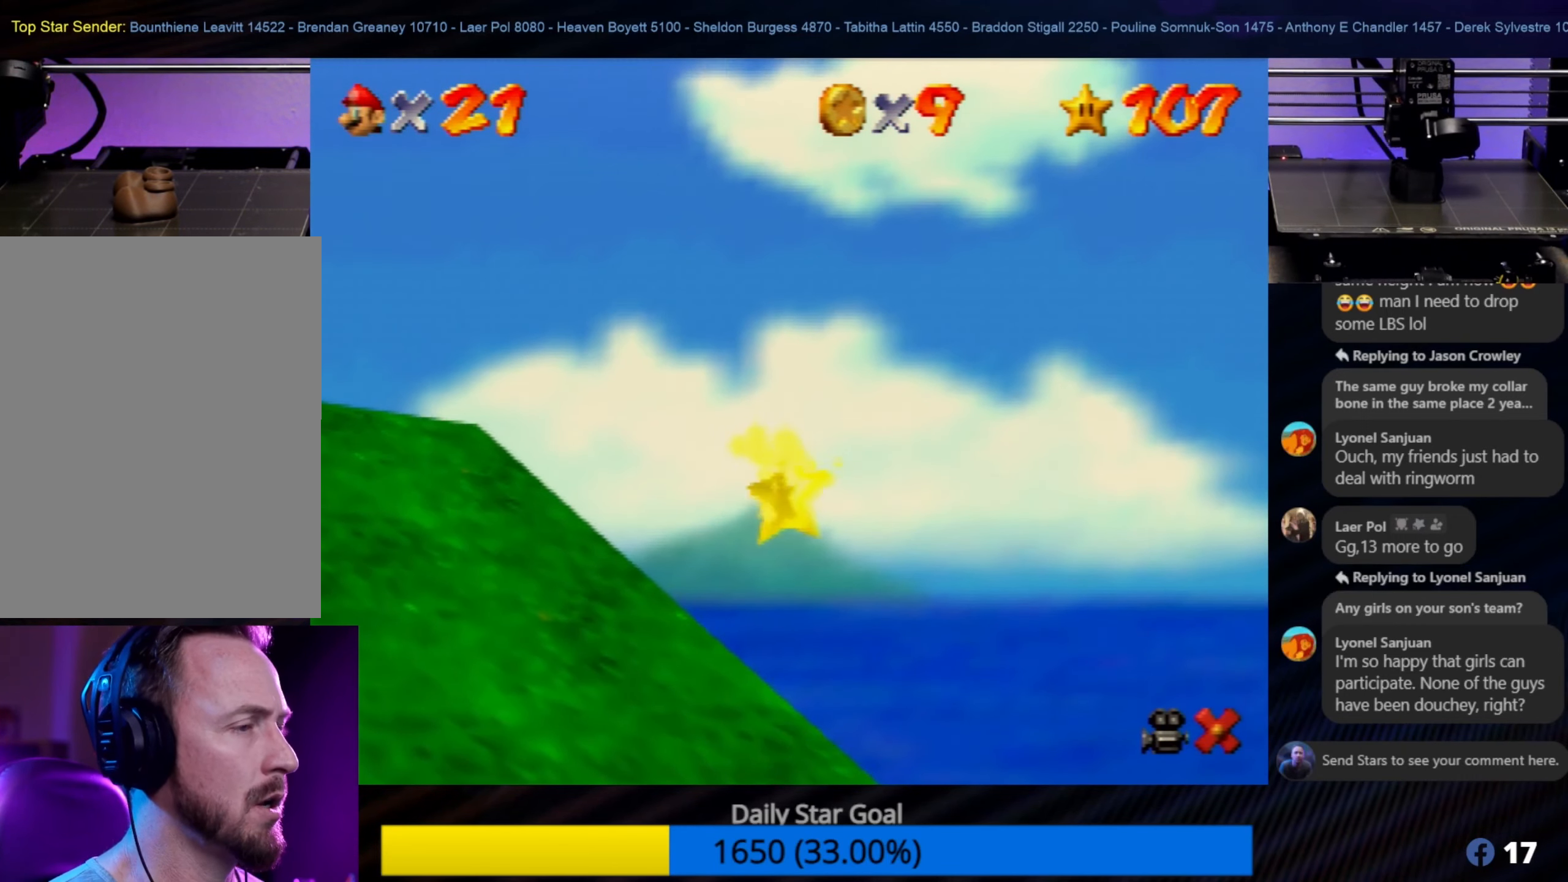
{"buttons": [], "left_stick": "center", "events": []}
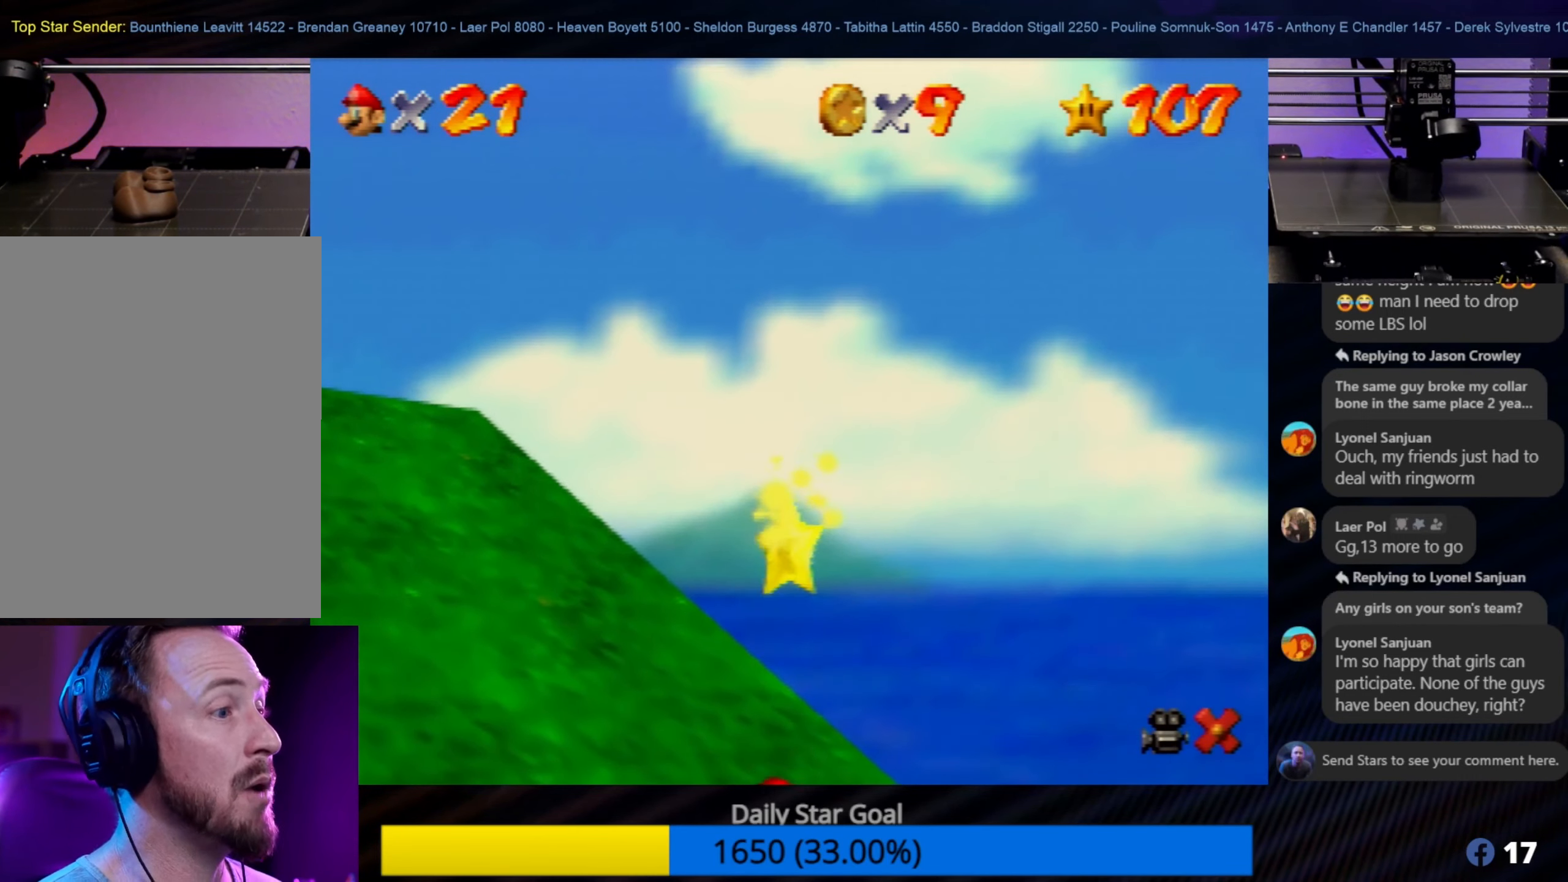
{"buttons": [], "left_stick": "center", "events": []}
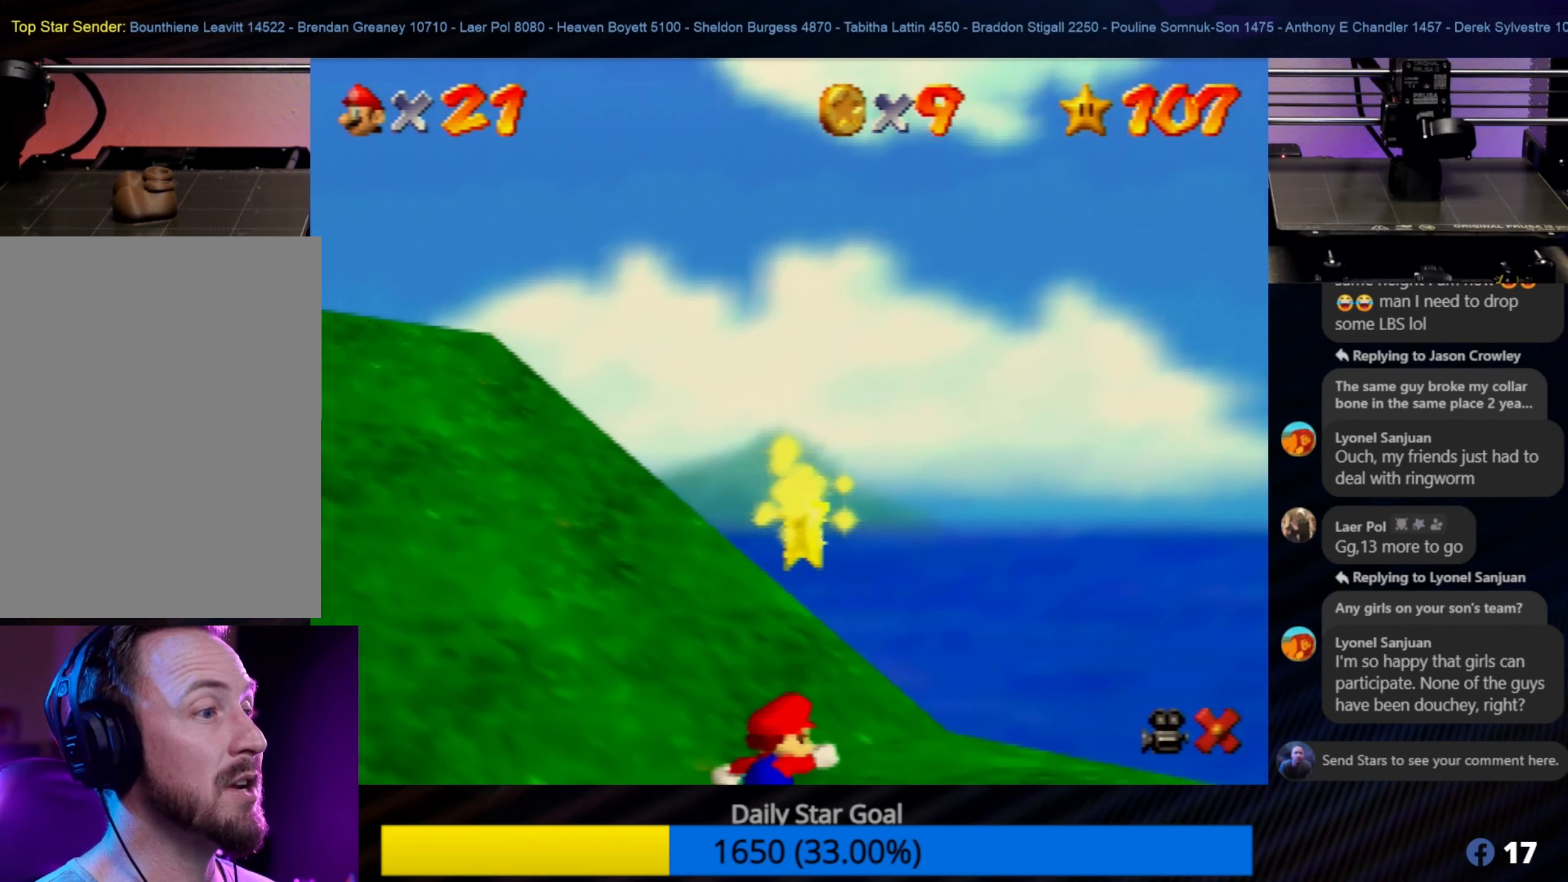
{"buttons": [], "left_stick": "center", "events": []}
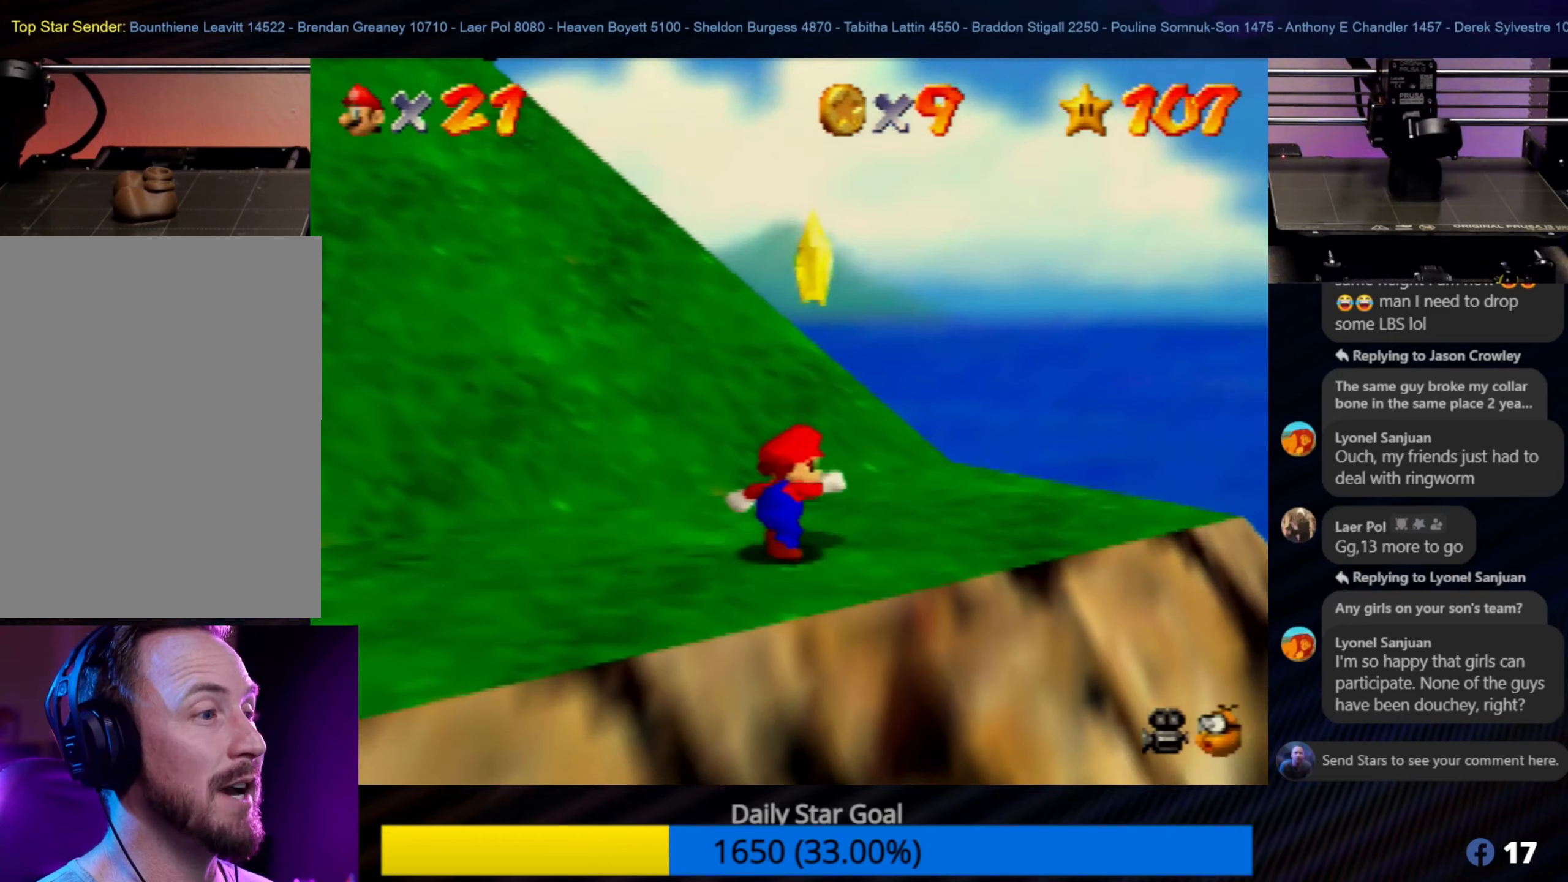
{"buttons": [], "left_stick": "up", "events": [[350, "left_stick", "up"]]}
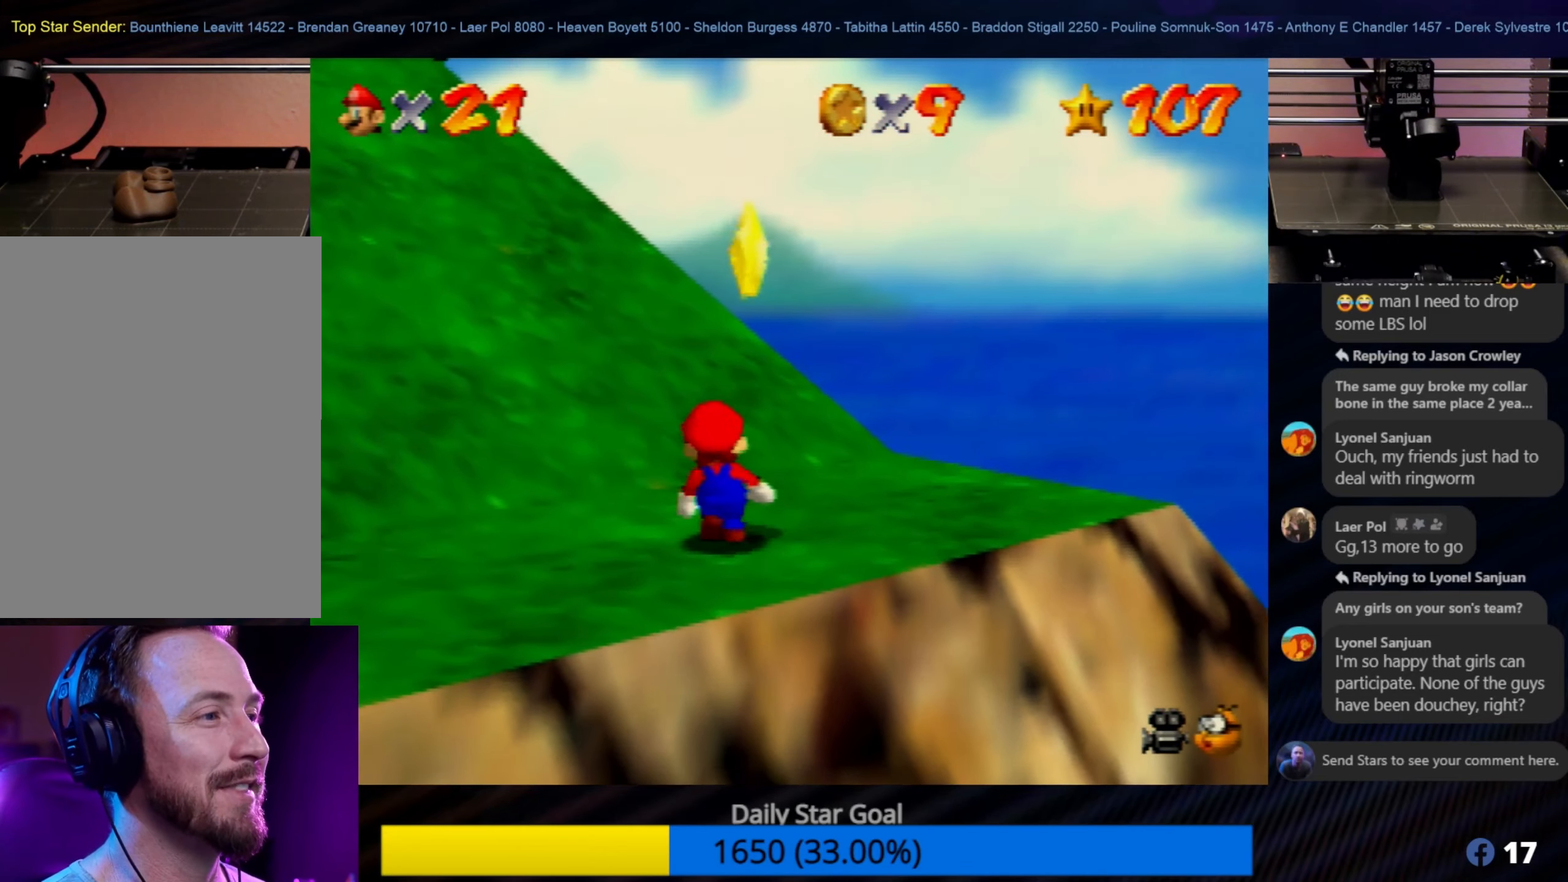
{"buttons": [], "left_stick": "center", "events": [[33, "left_stick", "center"], [233, "A", "down"], [400, "A", "up"]]}